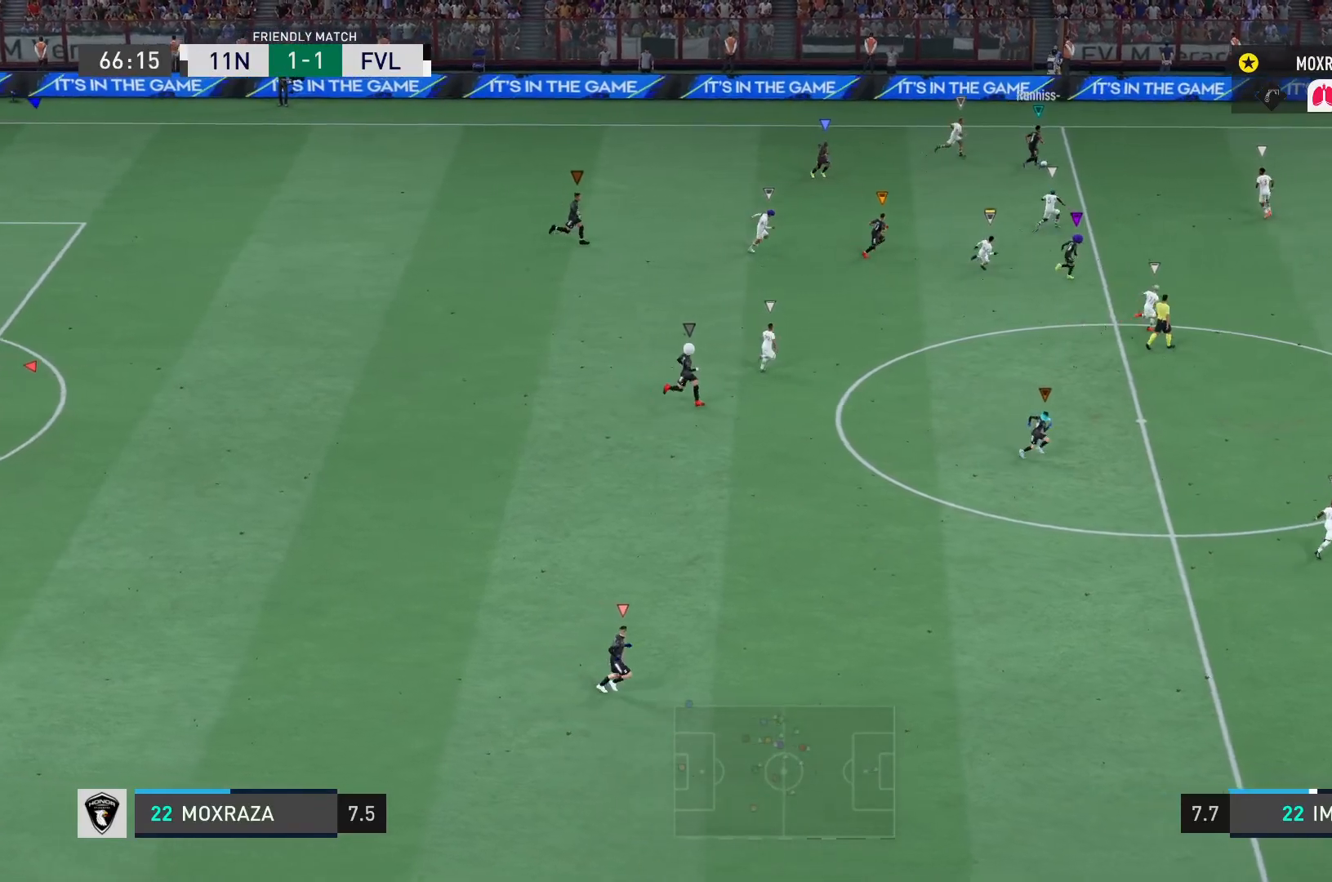
Gameplay with a controller (PlayStation layout); each line is a JSON object with the inputs held at the frame after it. "events" lists button and stick changes between this image and that frame as [ms after this image, input, new state], when the widget could be followed in between. Not read: L3 R3.
{"buttons": ["R2"], "left_stick": "right", "right_stick": "center", "events": [[67, "left_stick", "down-right"], [150, "R2", "down"], [351, "left_stick", "right"]]}
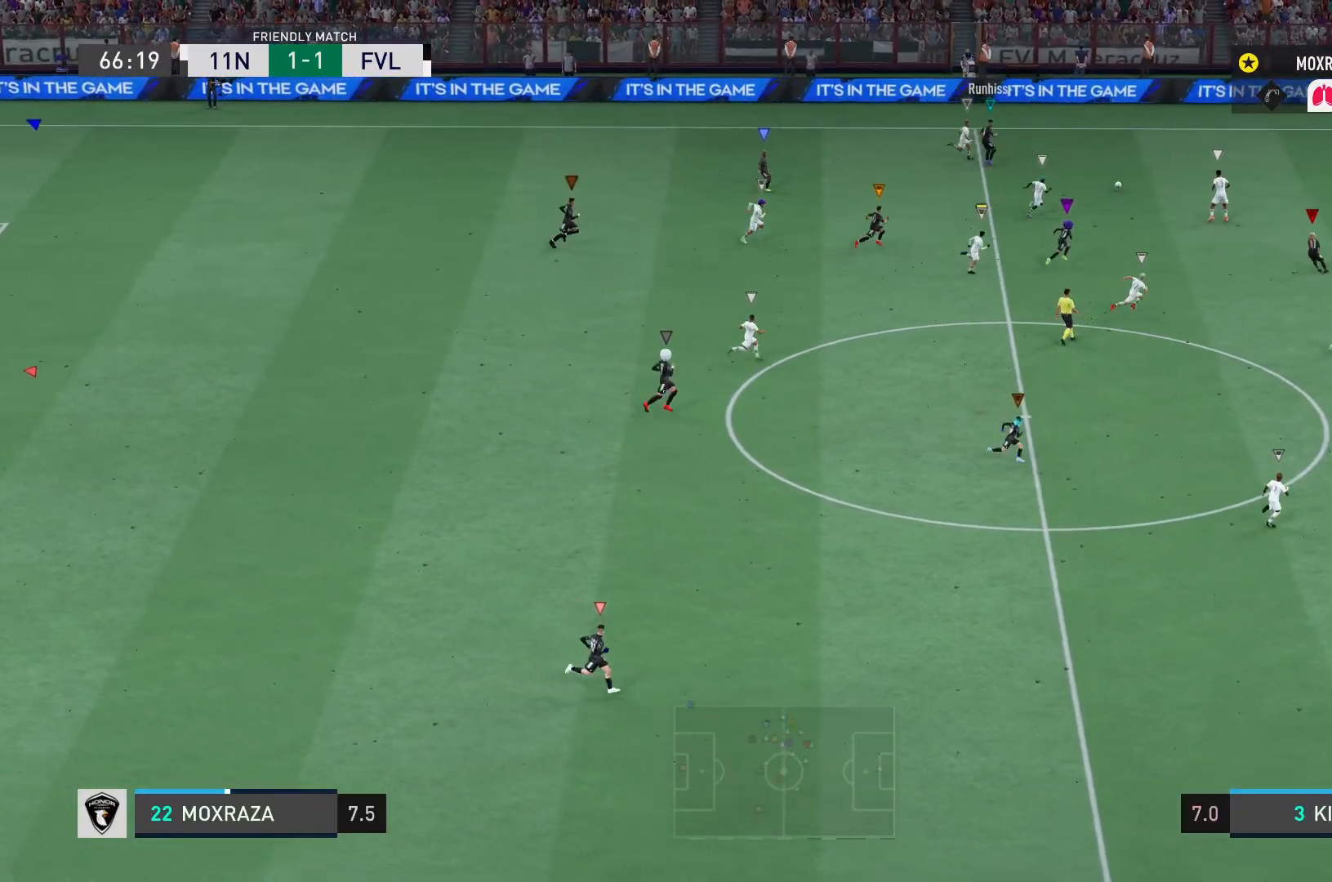
{"buttons": [], "left_stick": "right", "right_stick": "center", "events": [[116, "R2", "up"]]}
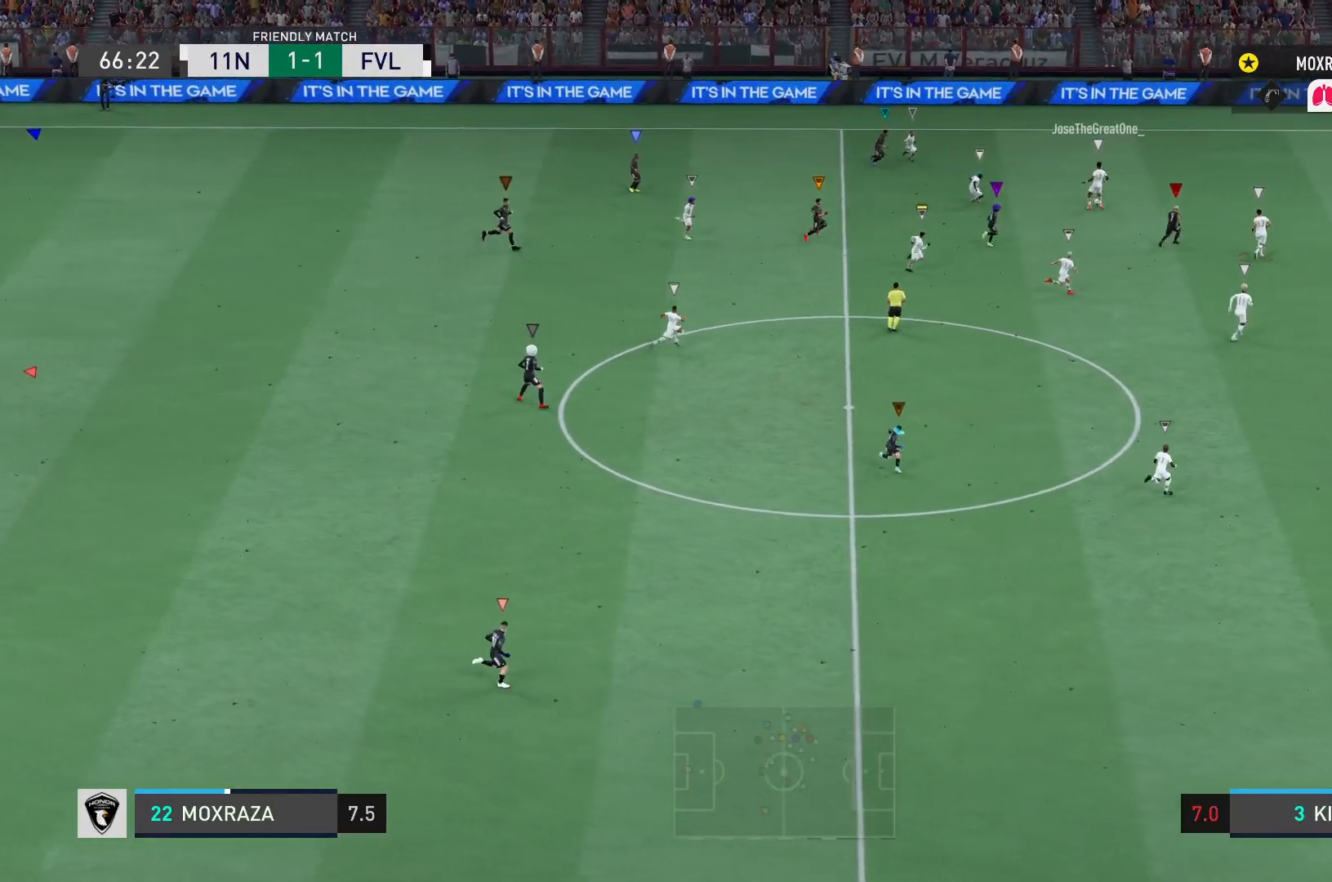
{"buttons": [], "left_stick": "right", "right_stick": "center", "events": []}
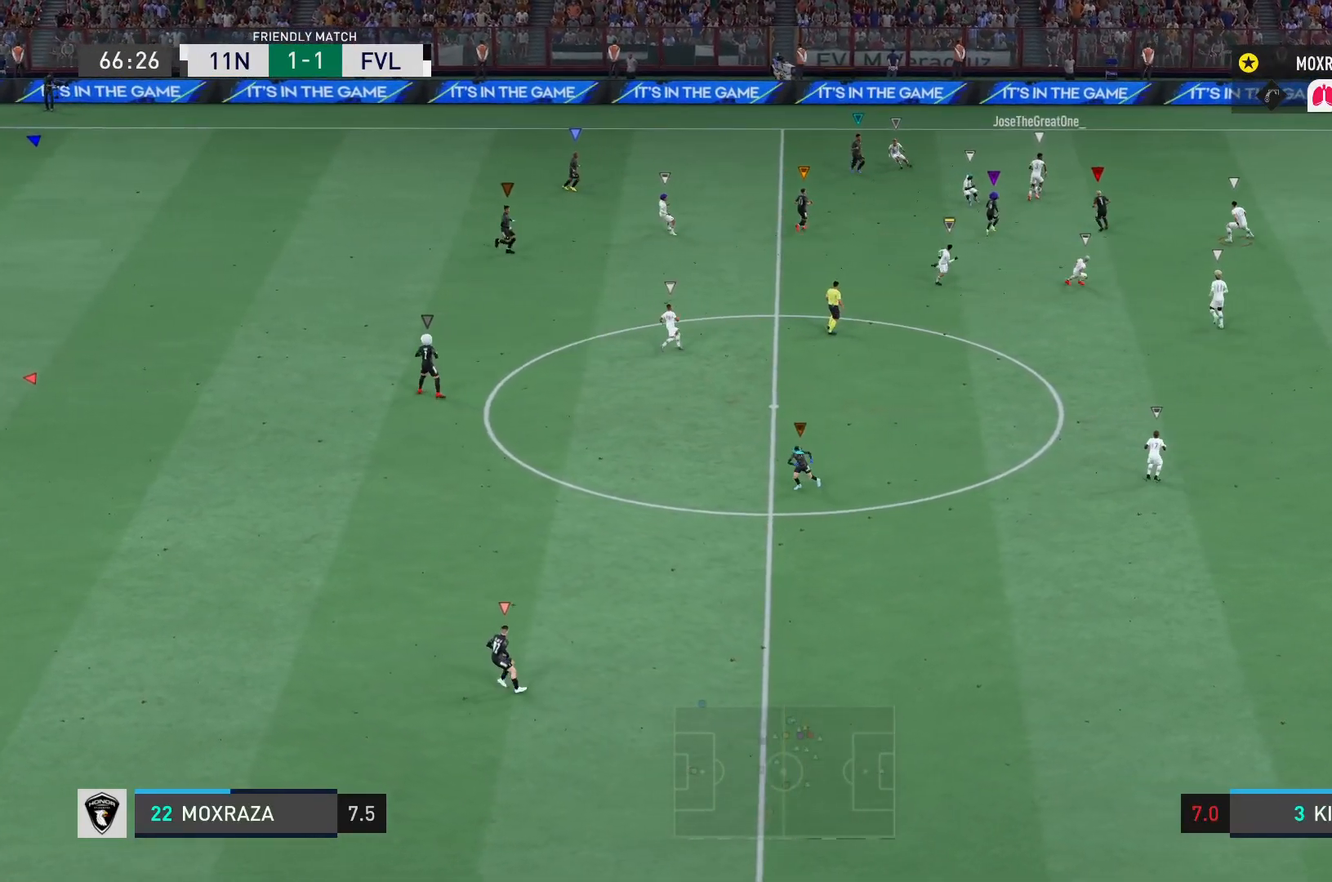
{"buttons": [], "left_stick": "right", "right_stick": "center", "events": []}
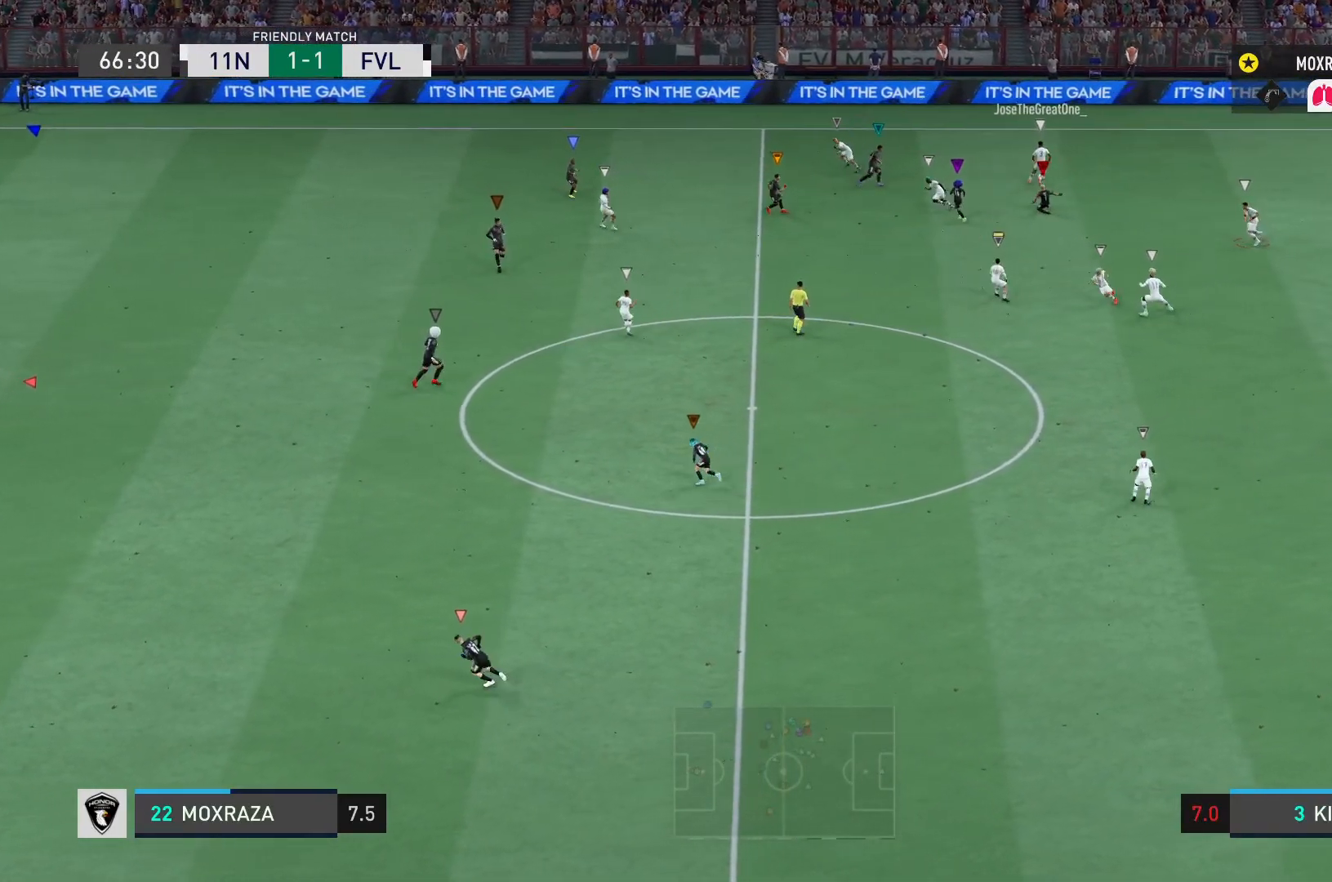
{"buttons": [], "left_stick": "right", "right_stick": "center", "events": []}
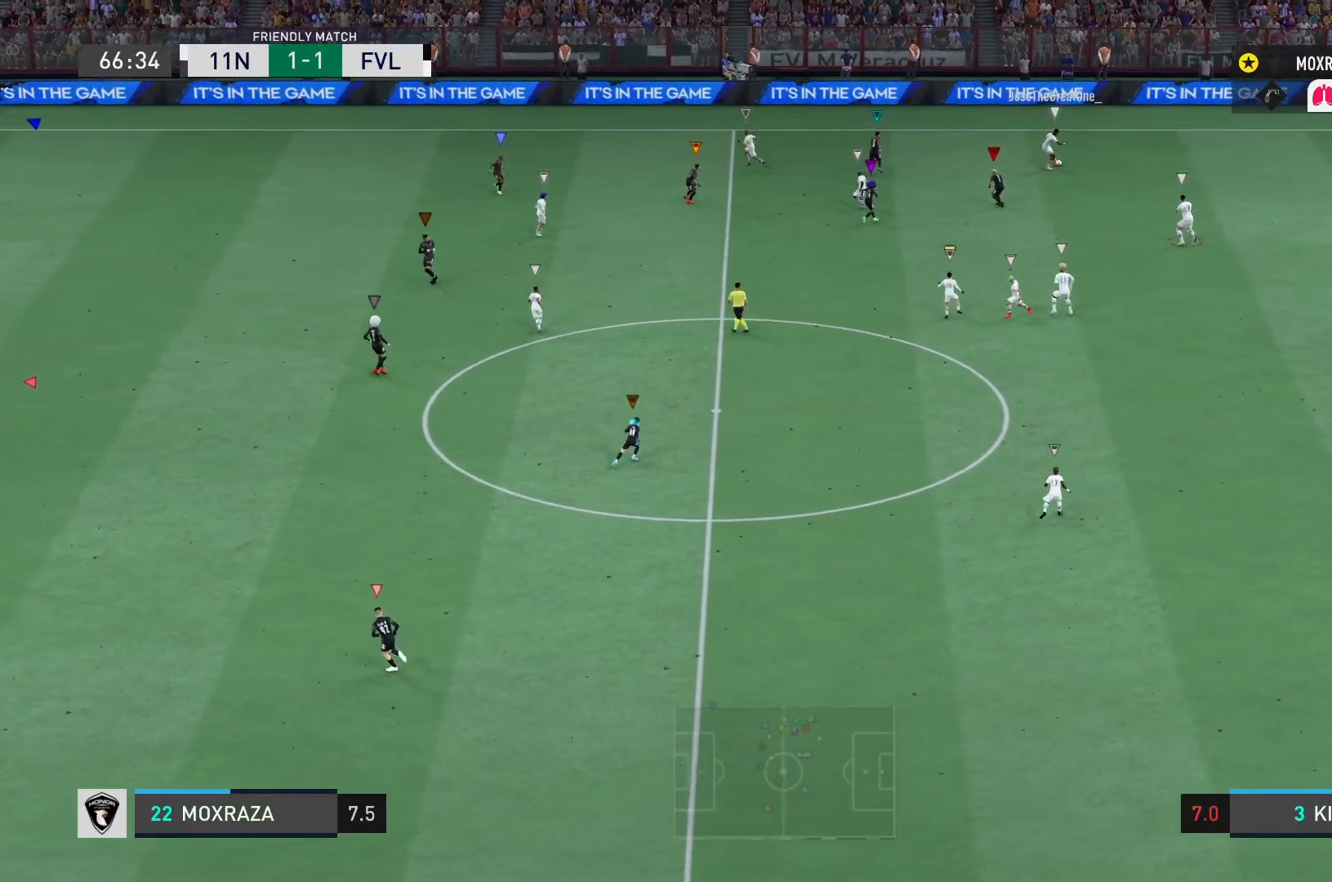
{"buttons": [], "left_stick": "down-right", "right_stick": "center", "events": [[100, "left_stick", "down-right"]]}
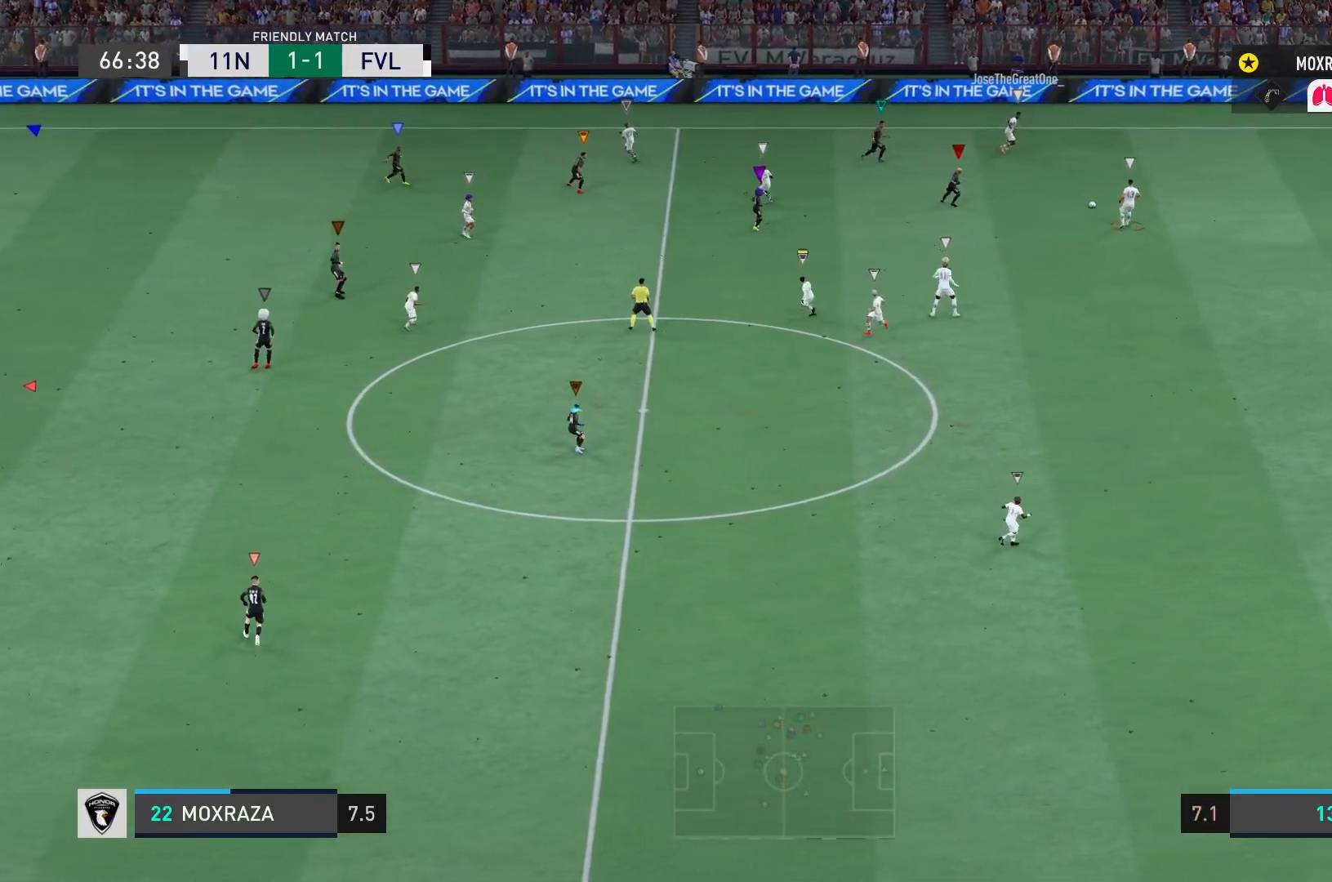
{"buttons": [], "left_stick": "down-right", "right_stick": "center", "events": []}
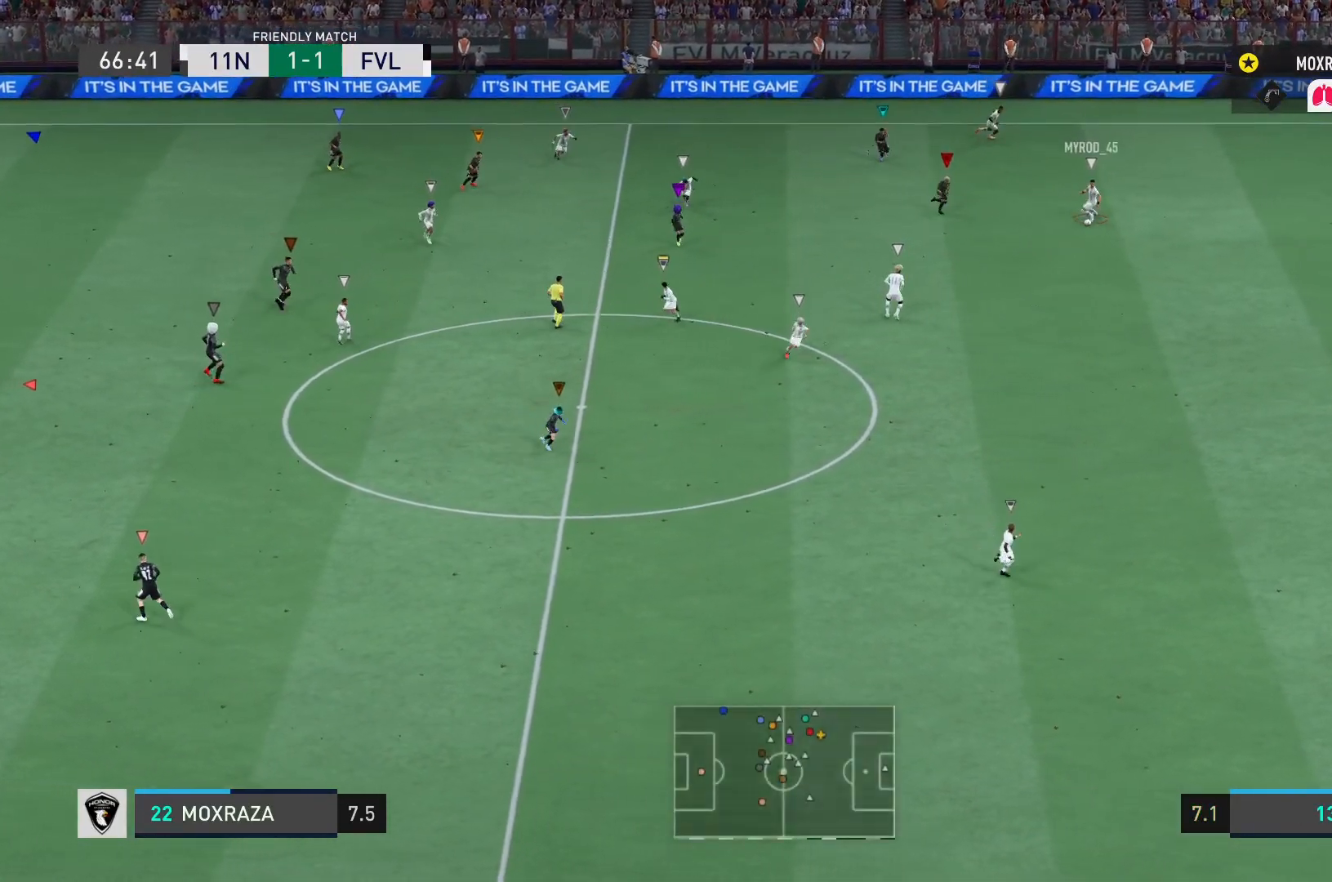
{"buttons": [], "left_stick": "down-right", "right_stick": "center", "events": []}
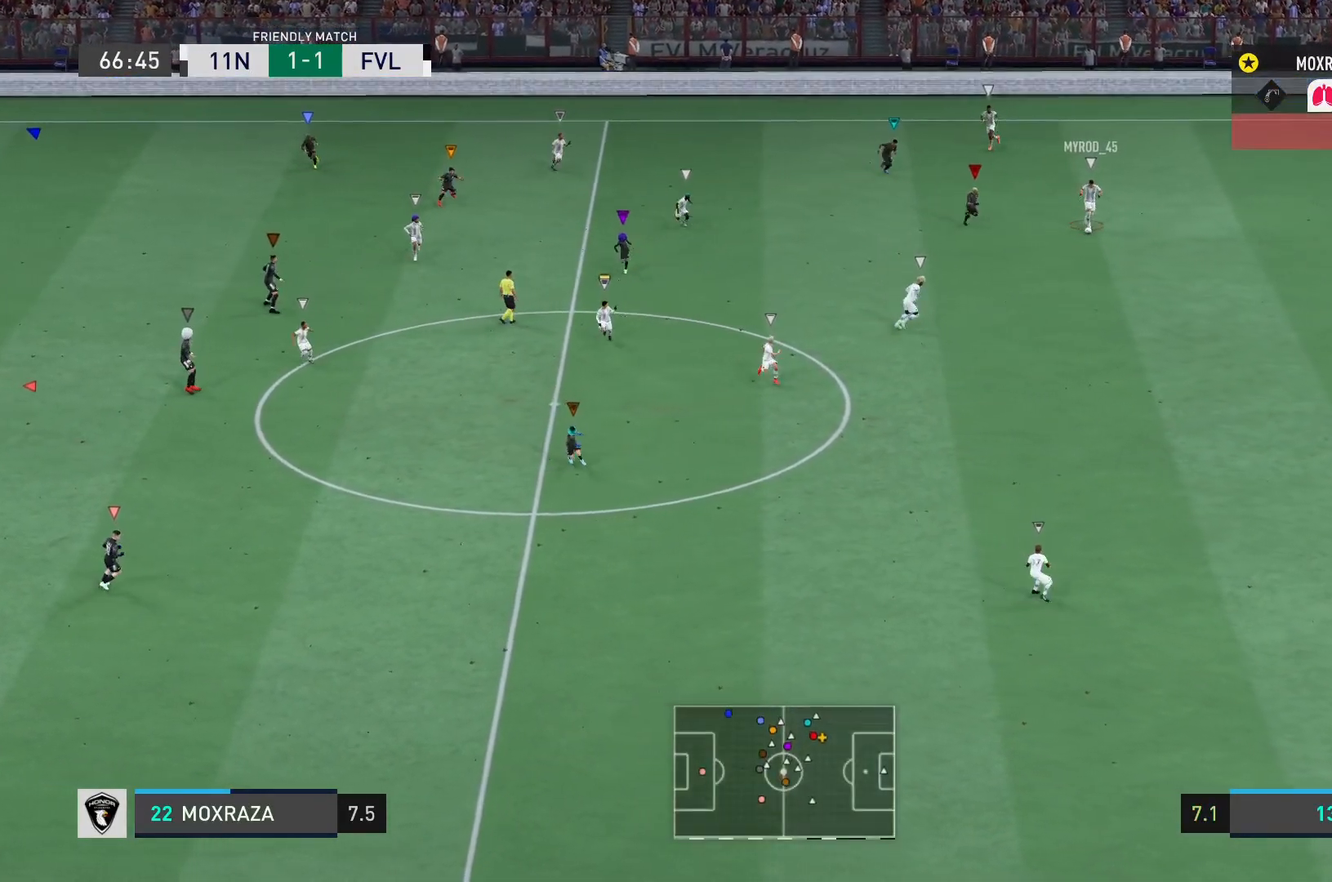
{"buttons": [], "left_stick": "down-right", "right_stick": "center", "events": []}
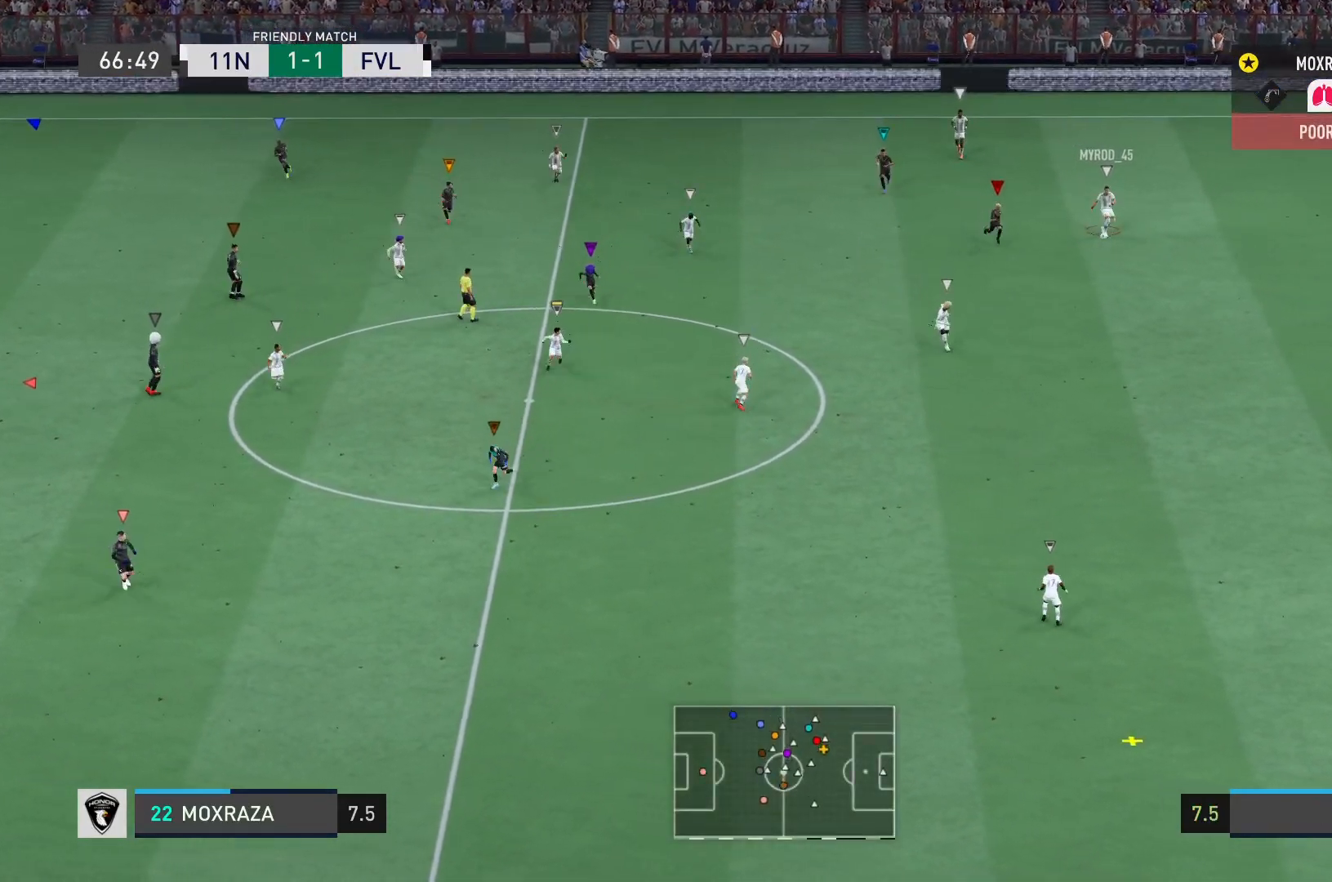
{"buttons": [], "left_stick": "right", "right_stick": "center", "events": [[17, "left_stick", "right"]]}
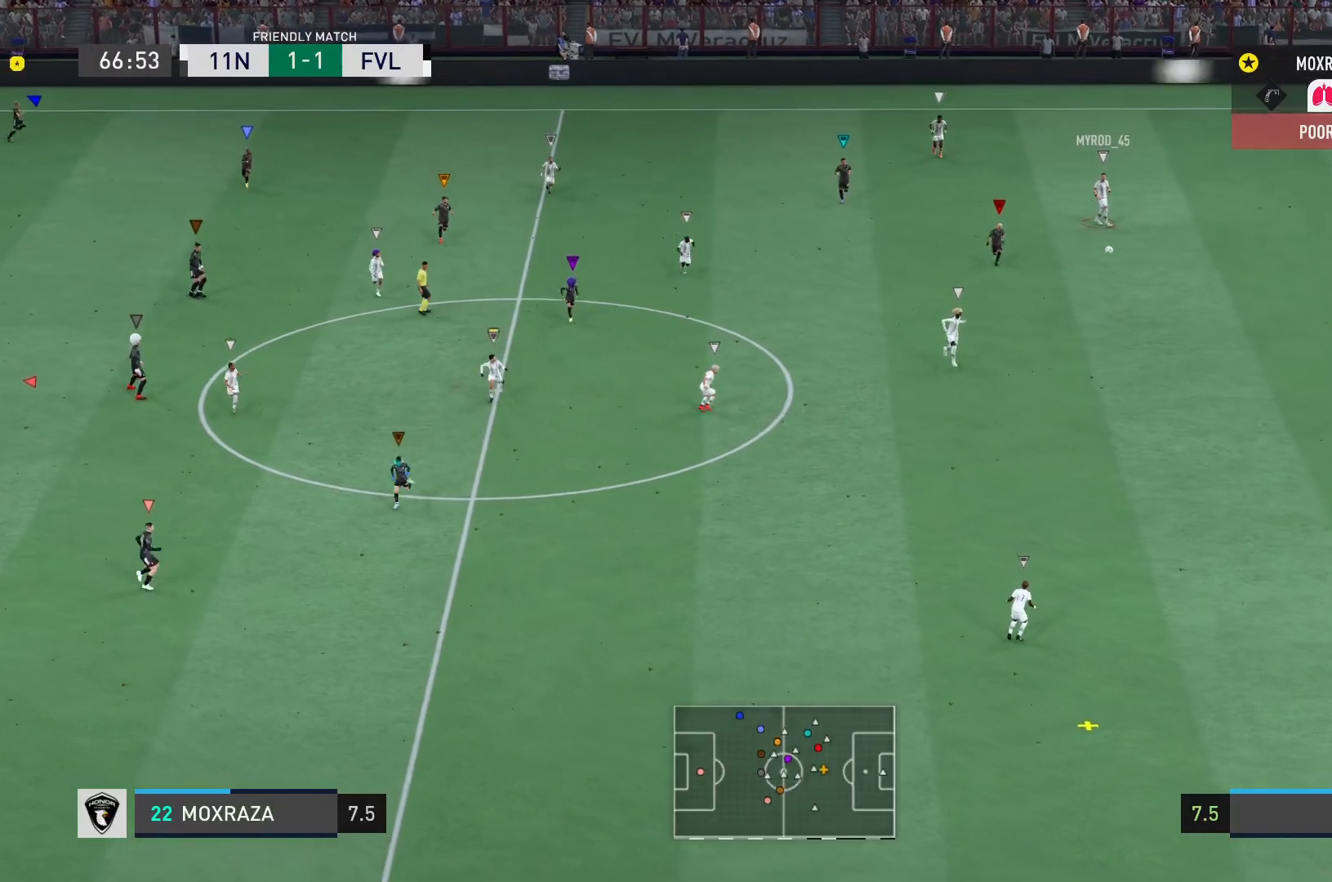
{"buttons": ["R2"], "left_stick": "down-right", "right_stick": "center", "events": [[216, "R2", "down"], [483, "left_stick", "down-right"]]}
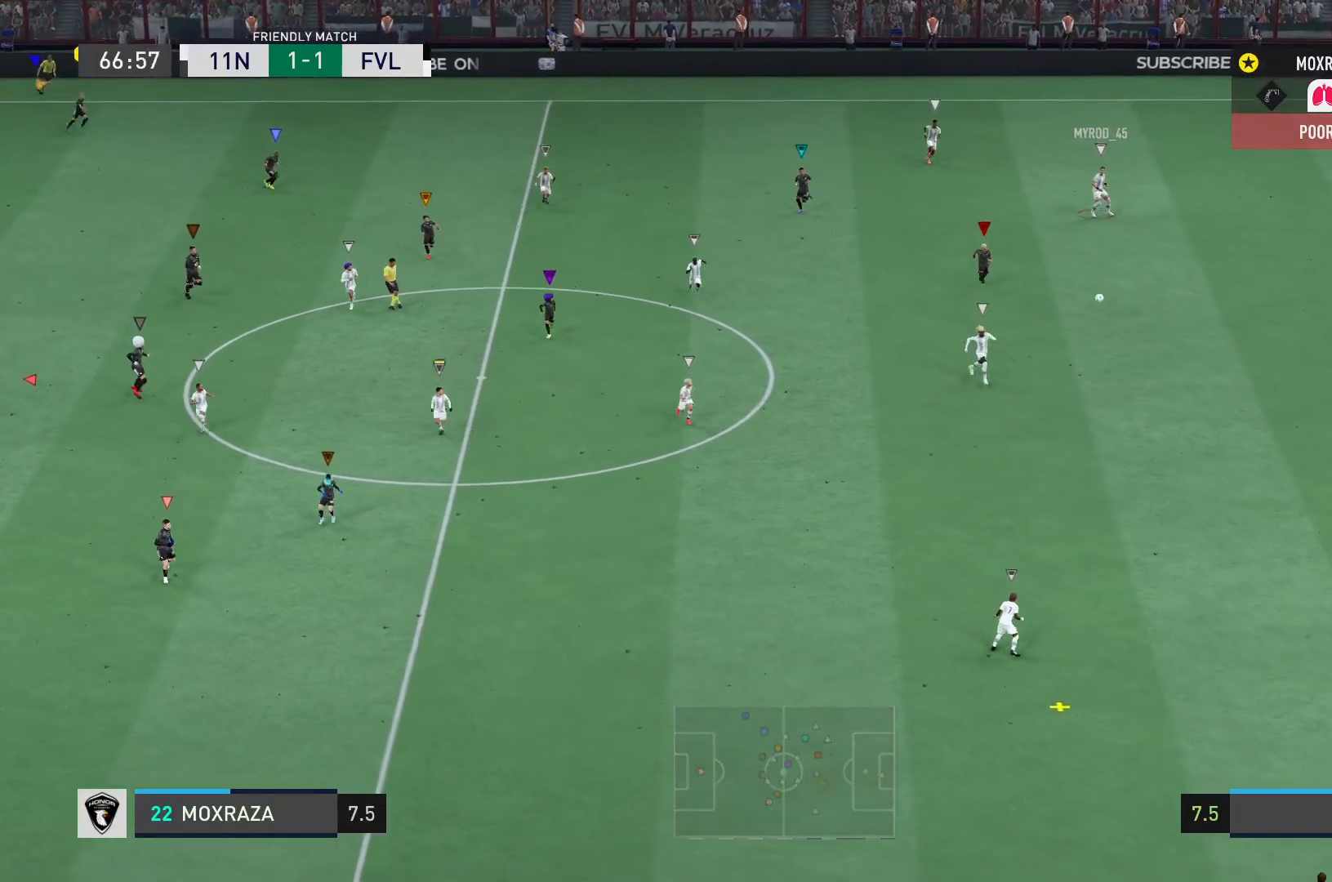
{"buttons": ["R2"], "left_stick": "down-right", "right_stick": "center", "events": []}
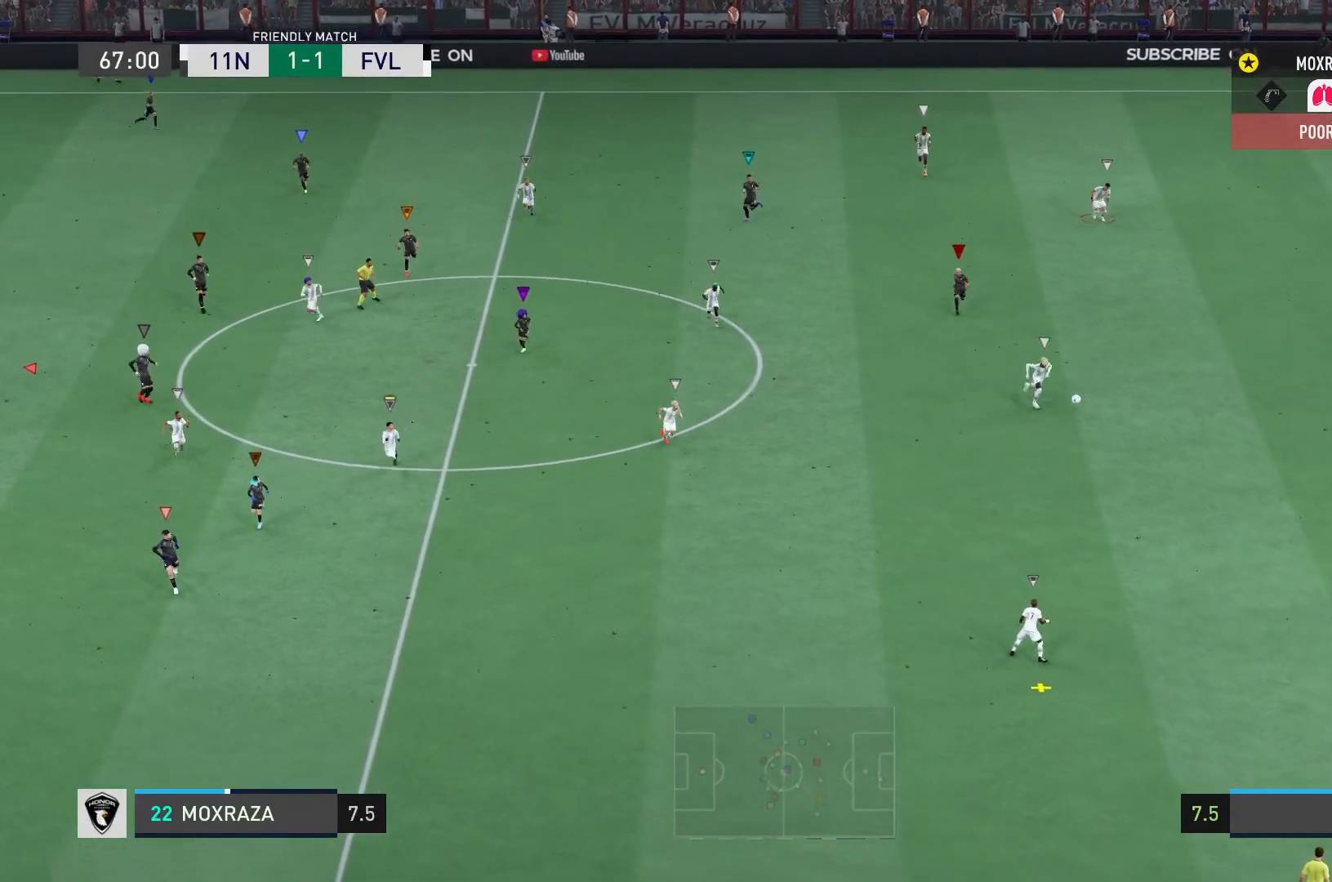
{"buttons": [], "left_stick": "down-right", "right_stick": "center", "events": [[334, "R2", "up"]]}
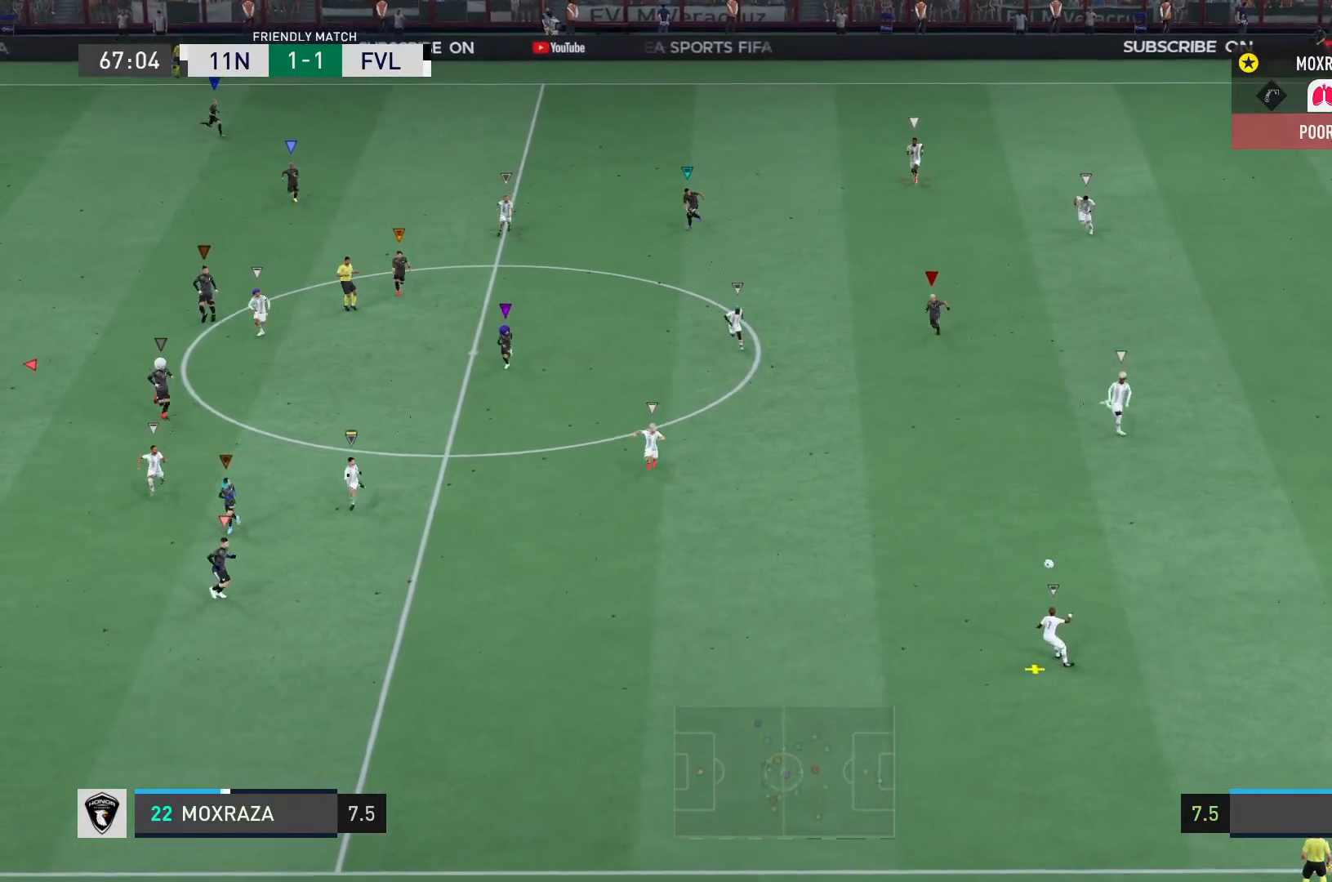
{"buttons": [], "left_stick": "down-right", "right_stick": "center", "events": []}
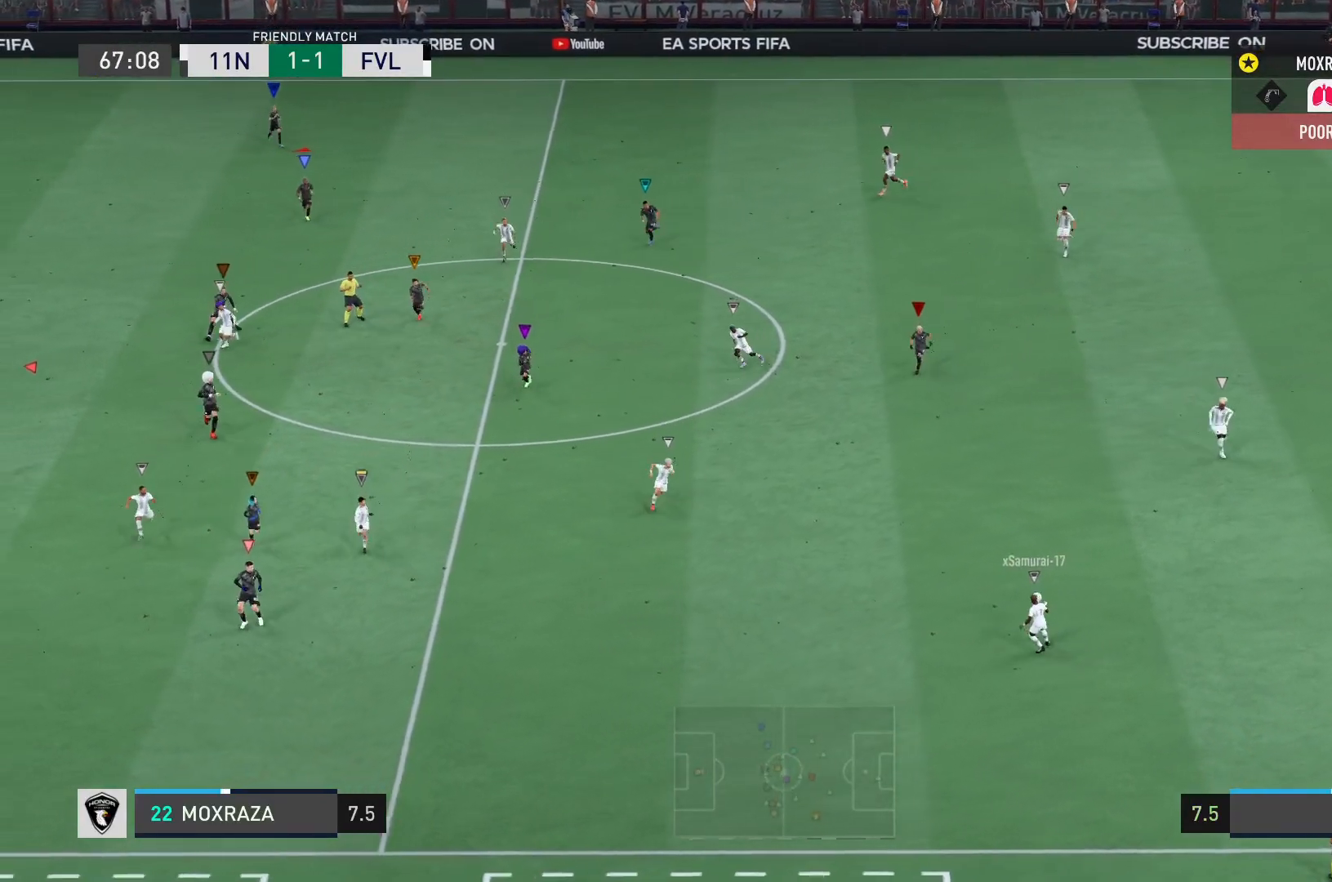
{"buttons": [], "left_stick": "down-right", "right_stick": "center", "events": []}
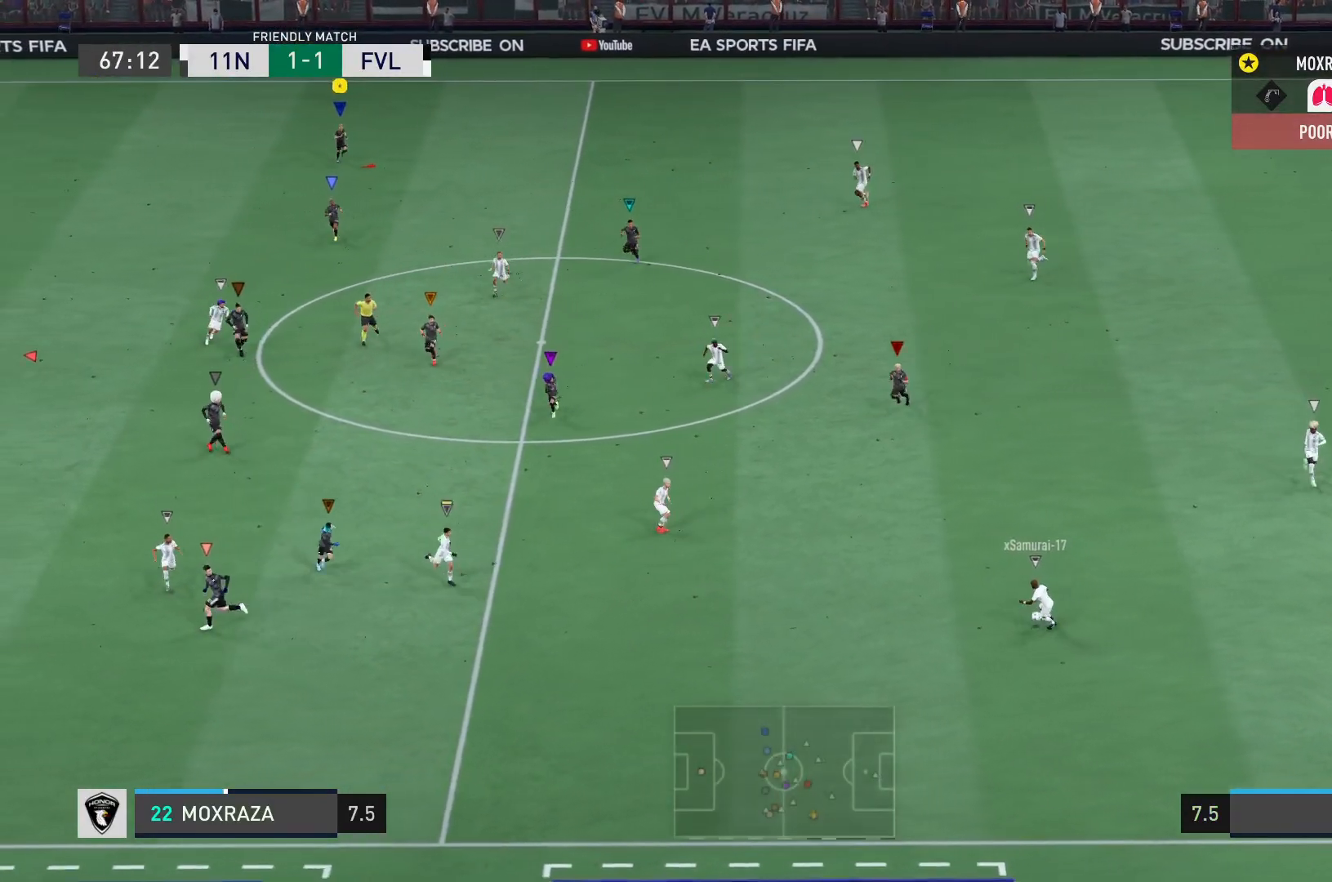
{"buttons": [], "left_stick": "down-right", "right_stick": "center", "events": []}
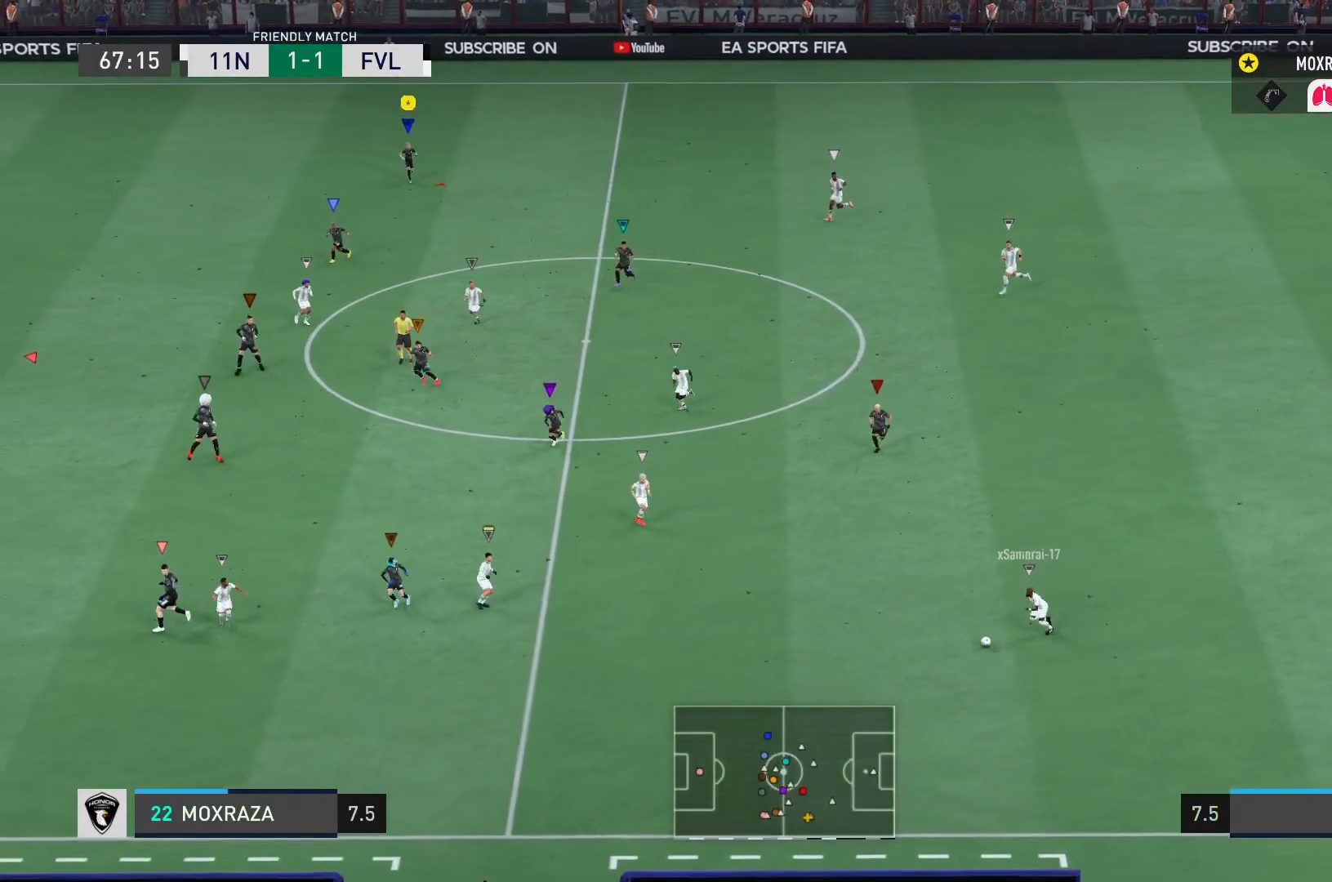
{"buttons": [], "left_stick": "down", "right_stick": "center", "events": [[233, "left_stick", "down"]]}
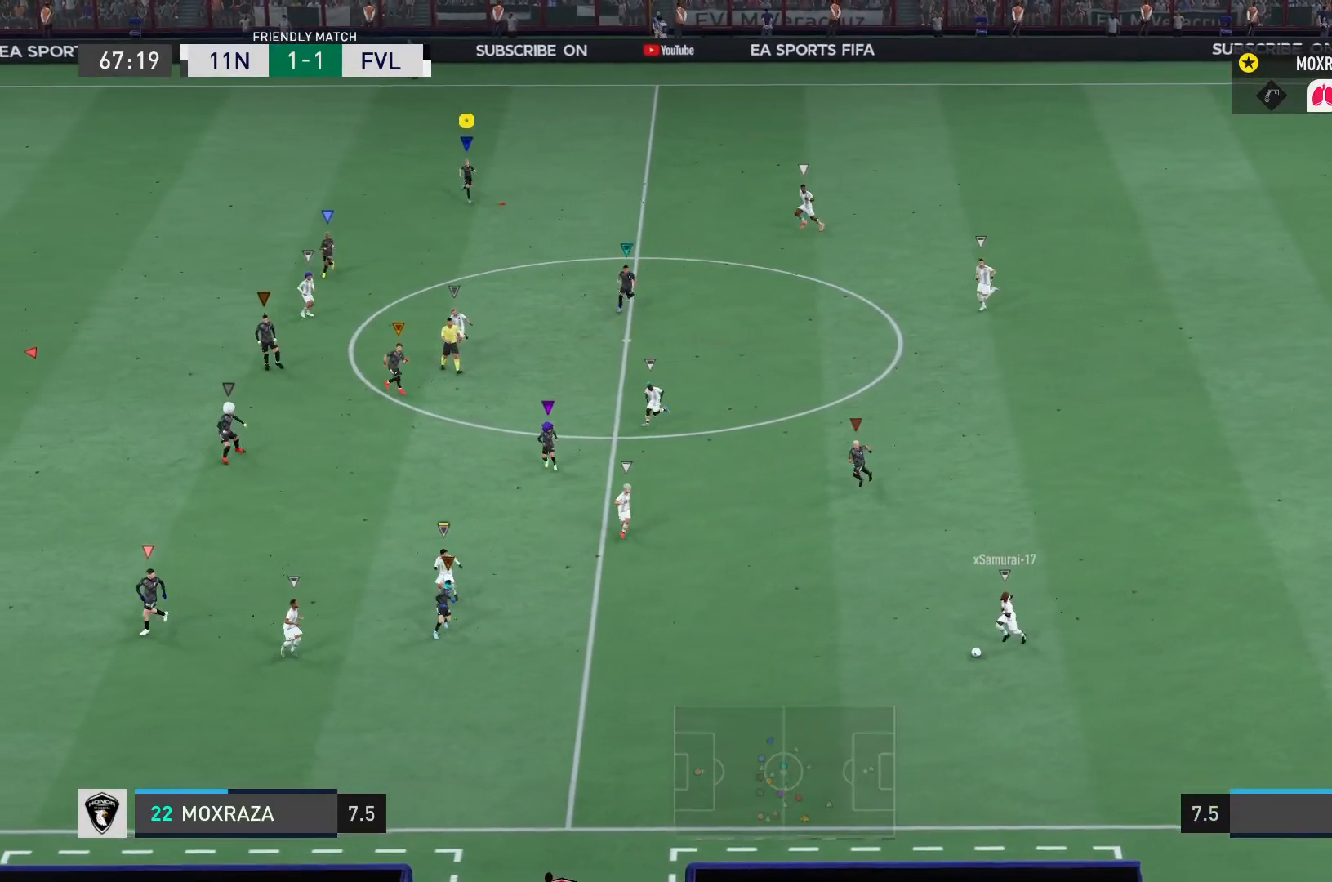
{"buttons": [], "left_stick": "down", "right_stick": "center", "events": []}
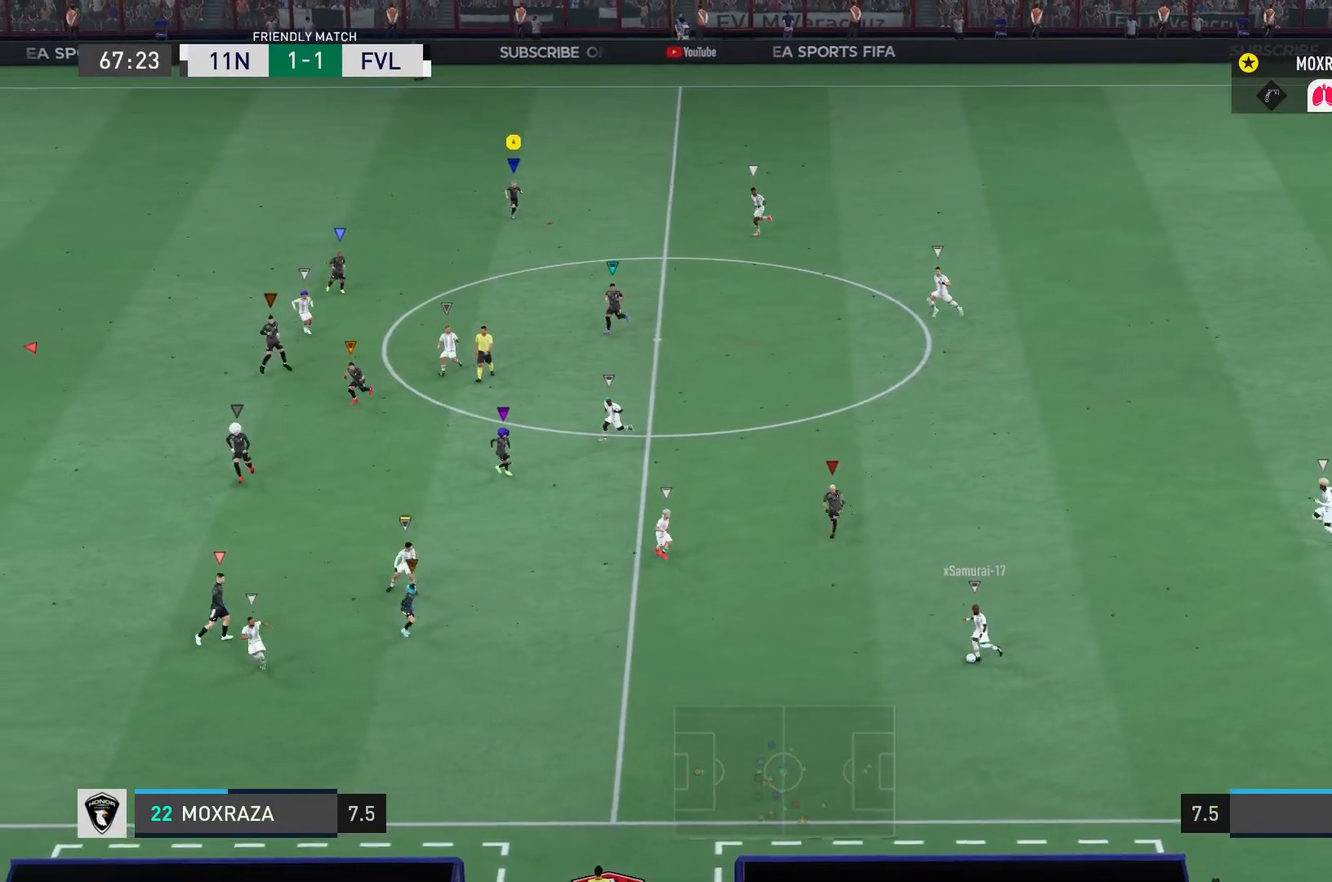
{"buttons": [], "left_stick": "down", "right_stick": "center", "events": []}
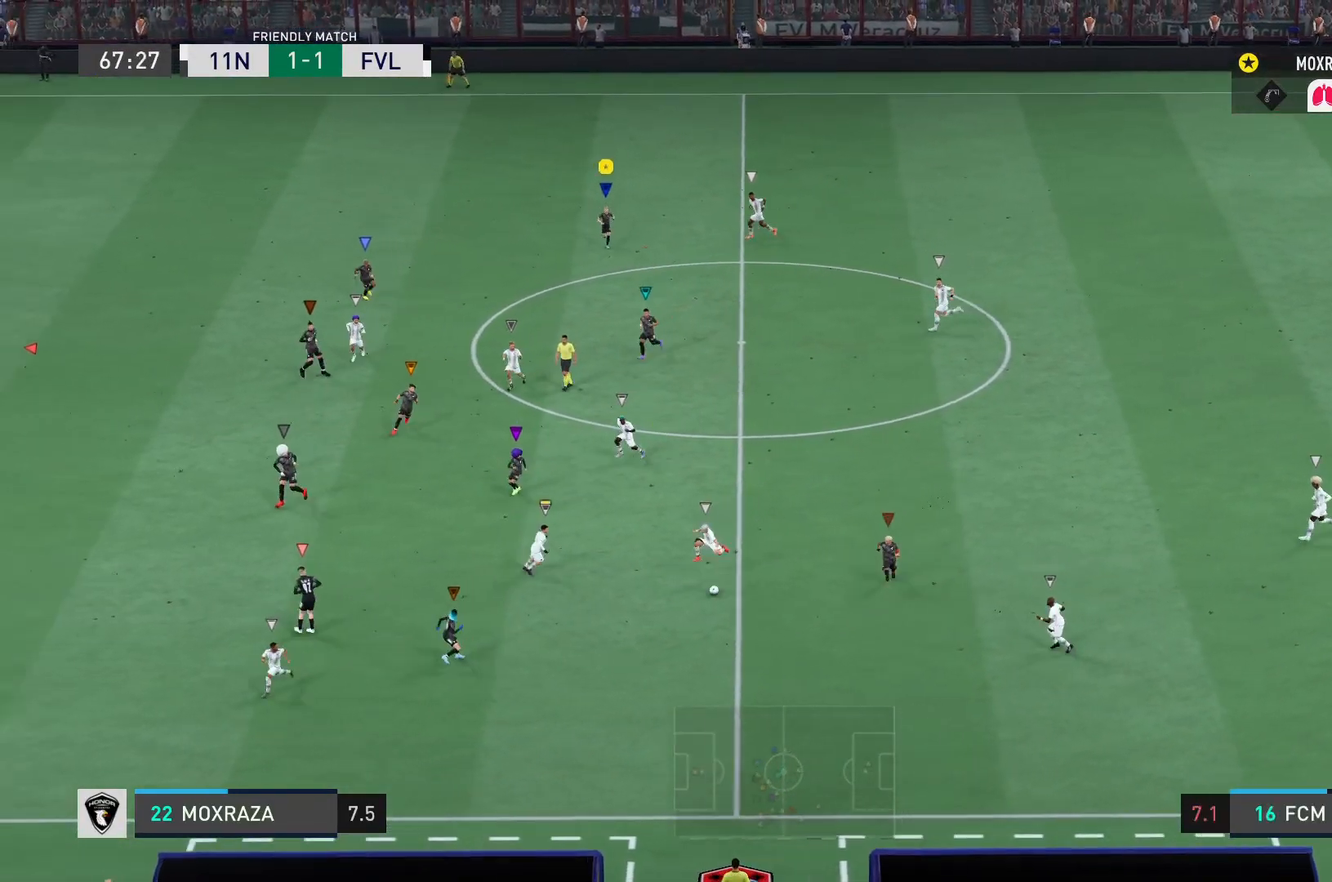
{"buttons": ["L2"], "left_stick": "down-left", "right_stick": "center", "events": [[417, "left_stick", "down-left"], [467, "L2", "down"]]}
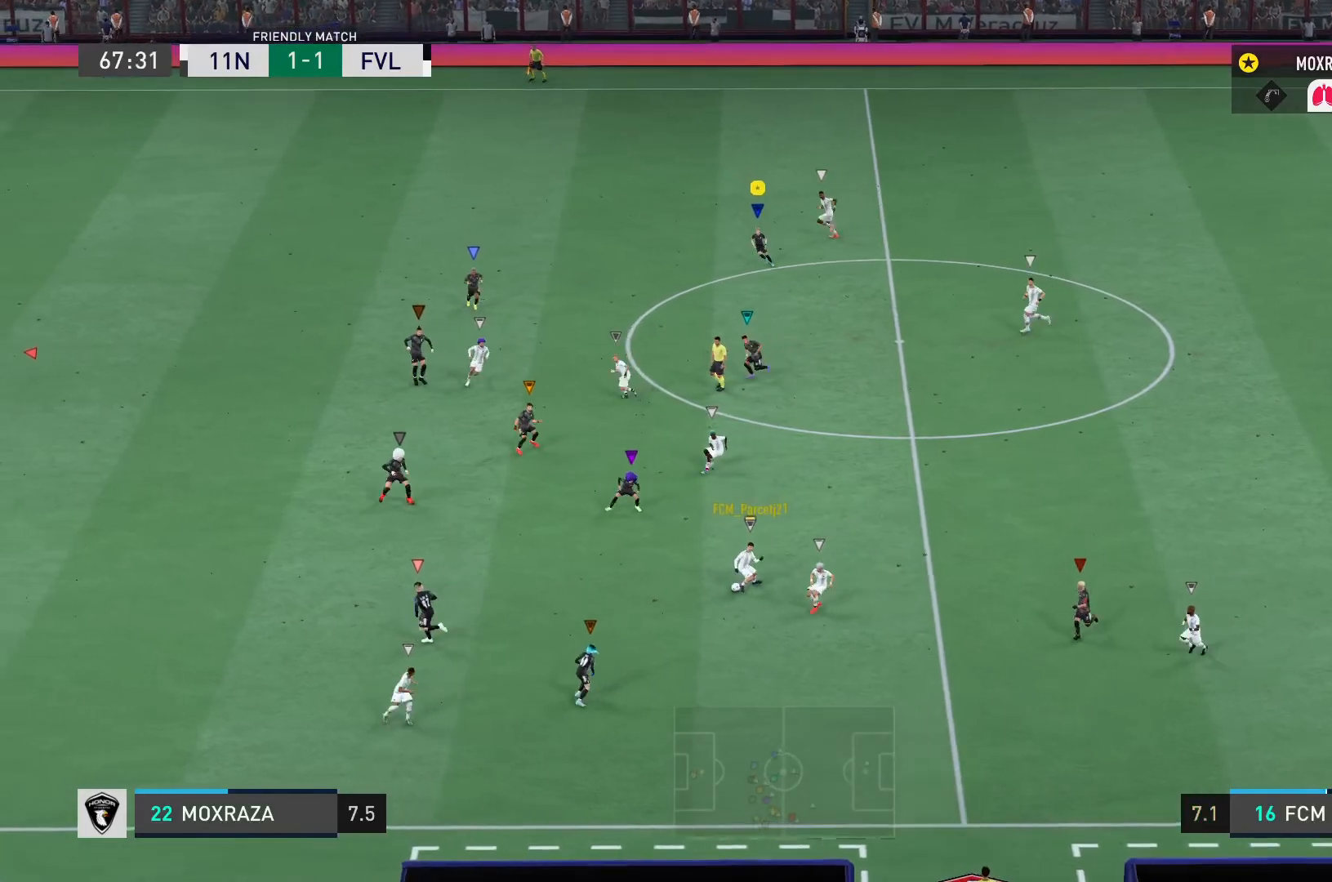
{"buttons": ["L2"], "left_stick": "down-left", "right_stick": "center", "events": [[51, "left_stick", "down"], [334, "left_stick", "down-left"]]}
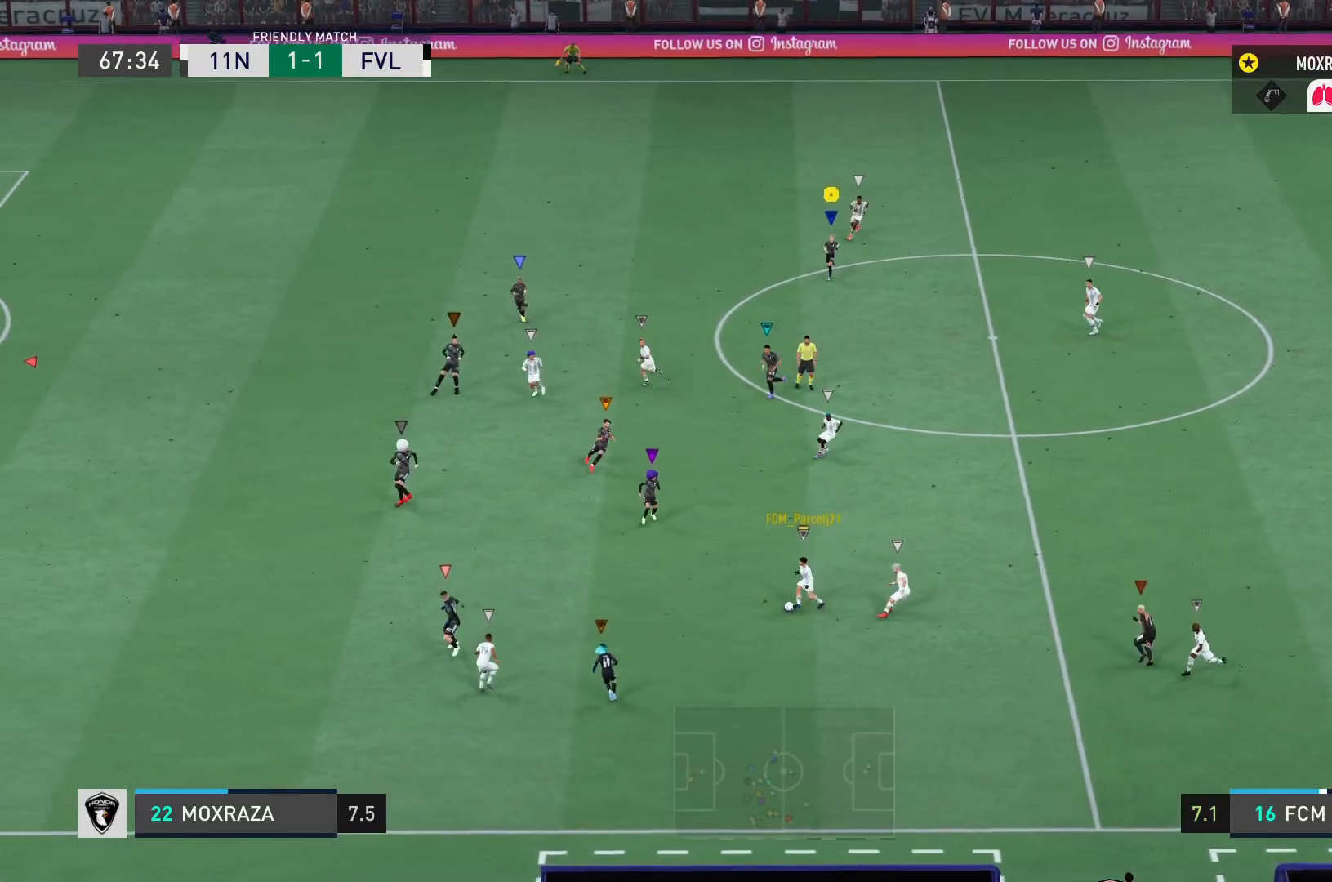
{"buttons": ["L2"], "left_stick": "down-left", "right_stick": "center", "events": []}
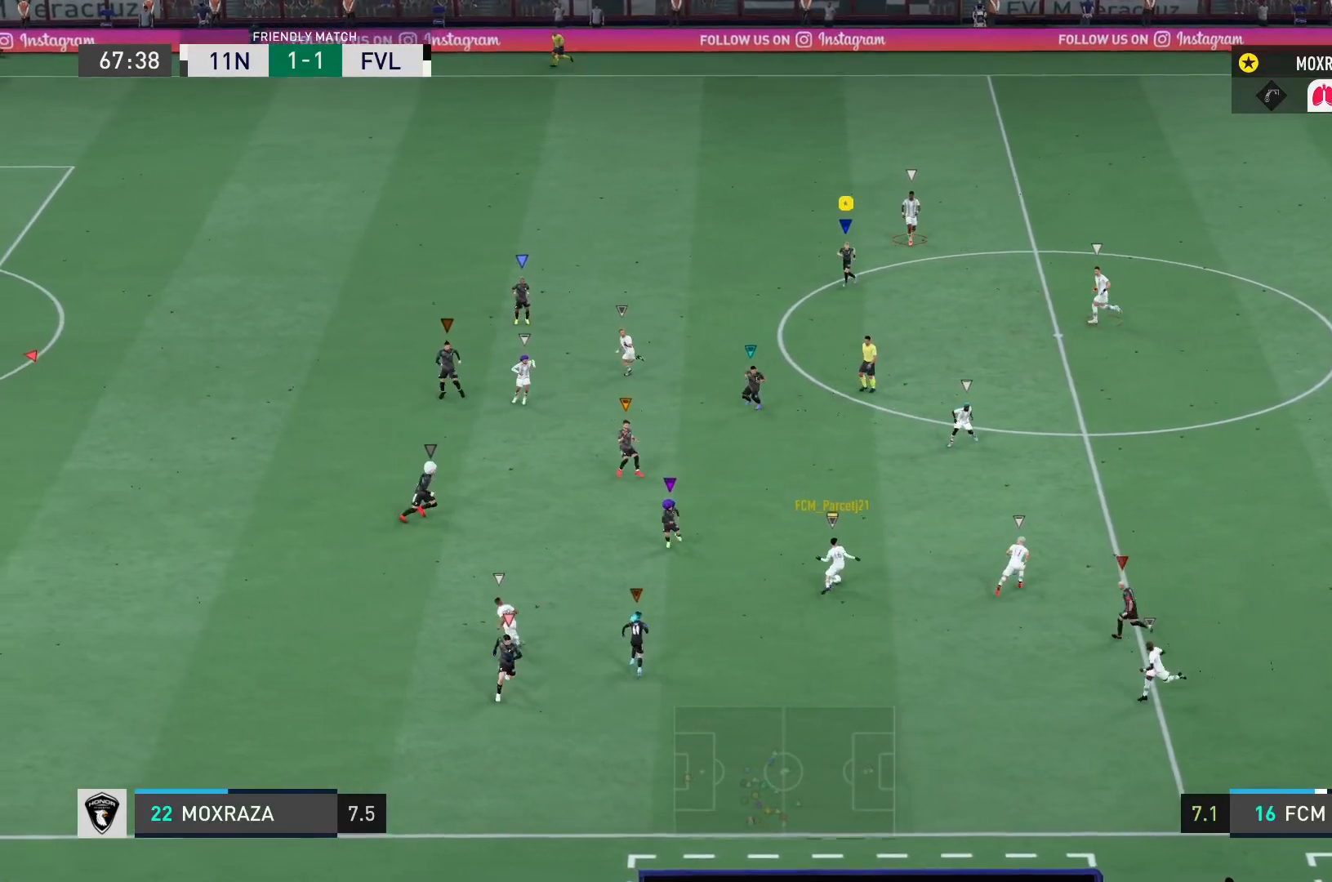
{"buttons": ["L2"], "left_stick": "down-right", "right_stick": "center", "events": [[233, "left_stick", "down-right"]]}
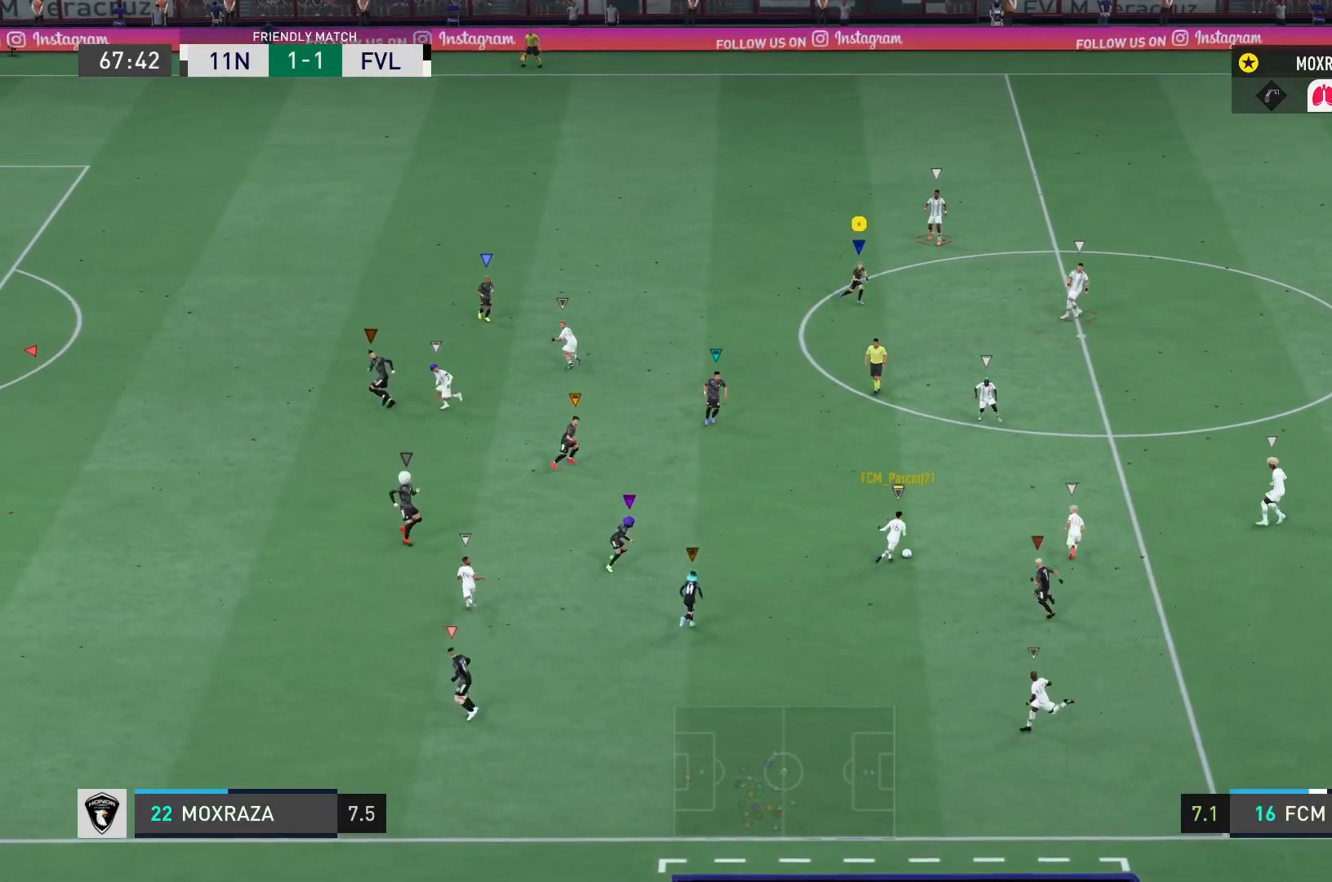
{"buttons": ["L2", "R2"], "left_stick": "down-right", "right_stick": "center", "events": [[100, "R2", "down"]]}
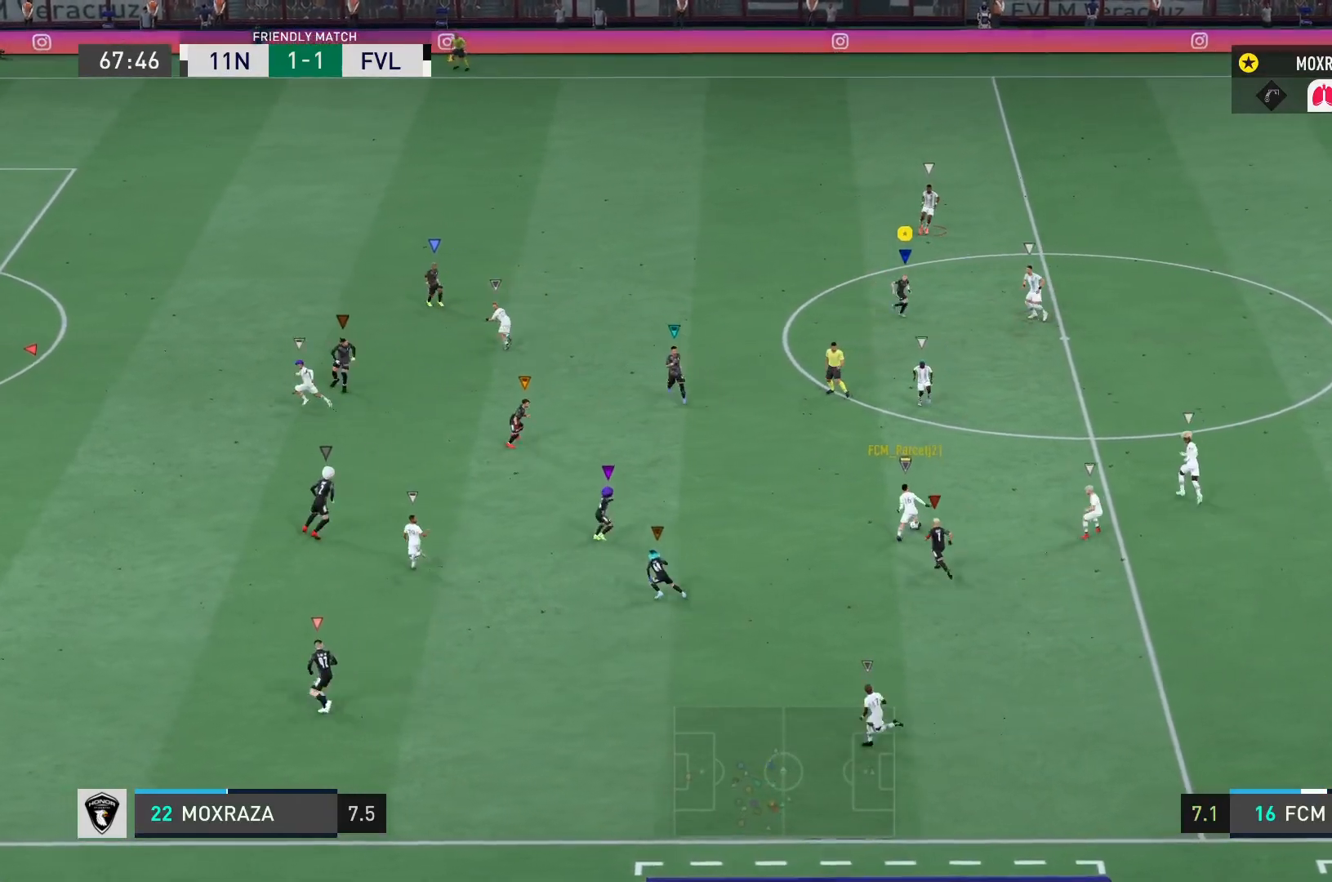
{"buttons": ["L1", "L2", "R2"], "left_stick": "left", "right_stick": "center", "events": [[166, "left_stick", "down-left"], [400, "left_stick", "left"], [483, "L1", "down"]]}
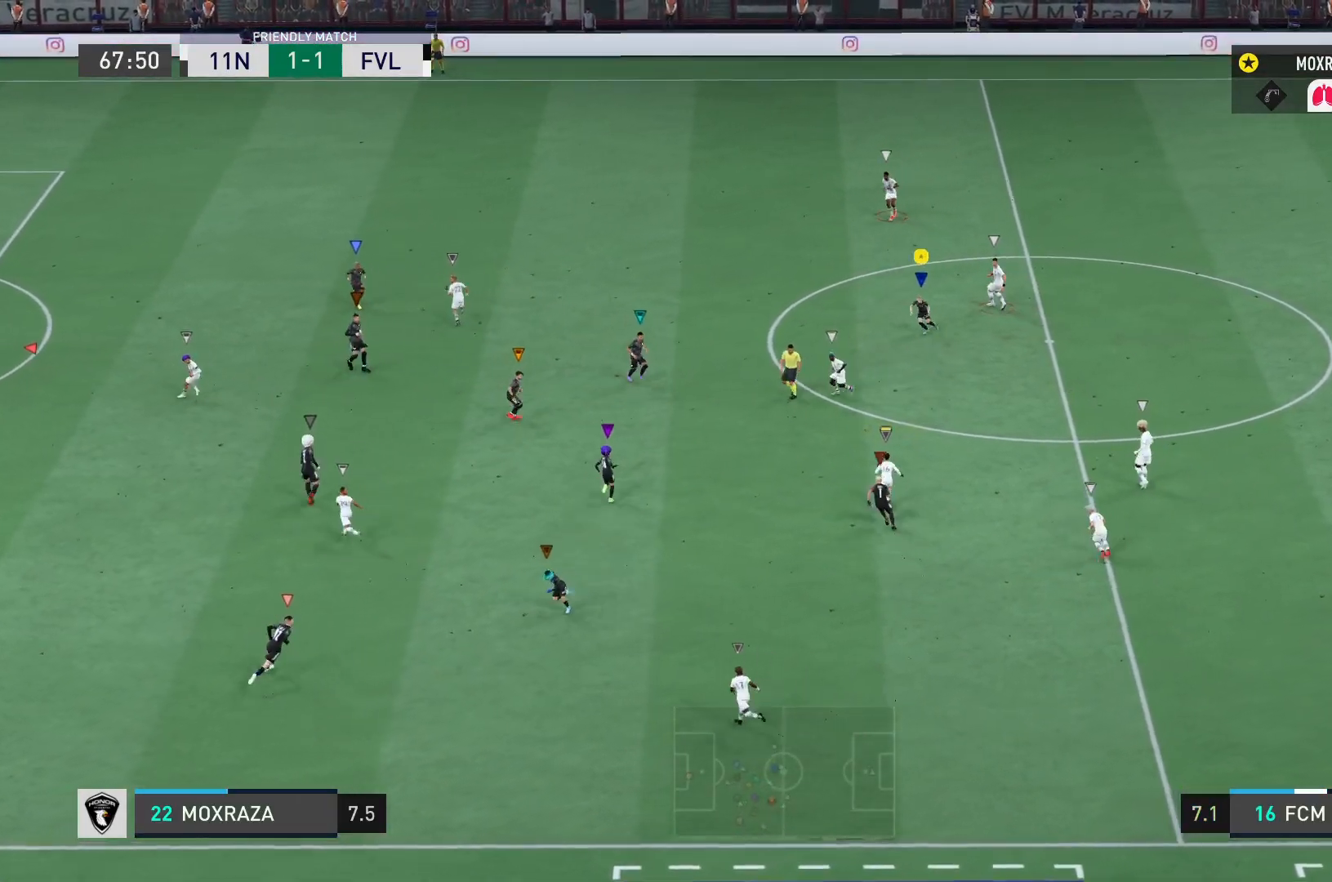
{"buttons": ["L1", "L2", "R2"], "left_stick": "up-left", "right_stick": "center", "events": [[317, "left_stick", "up-left"]]}
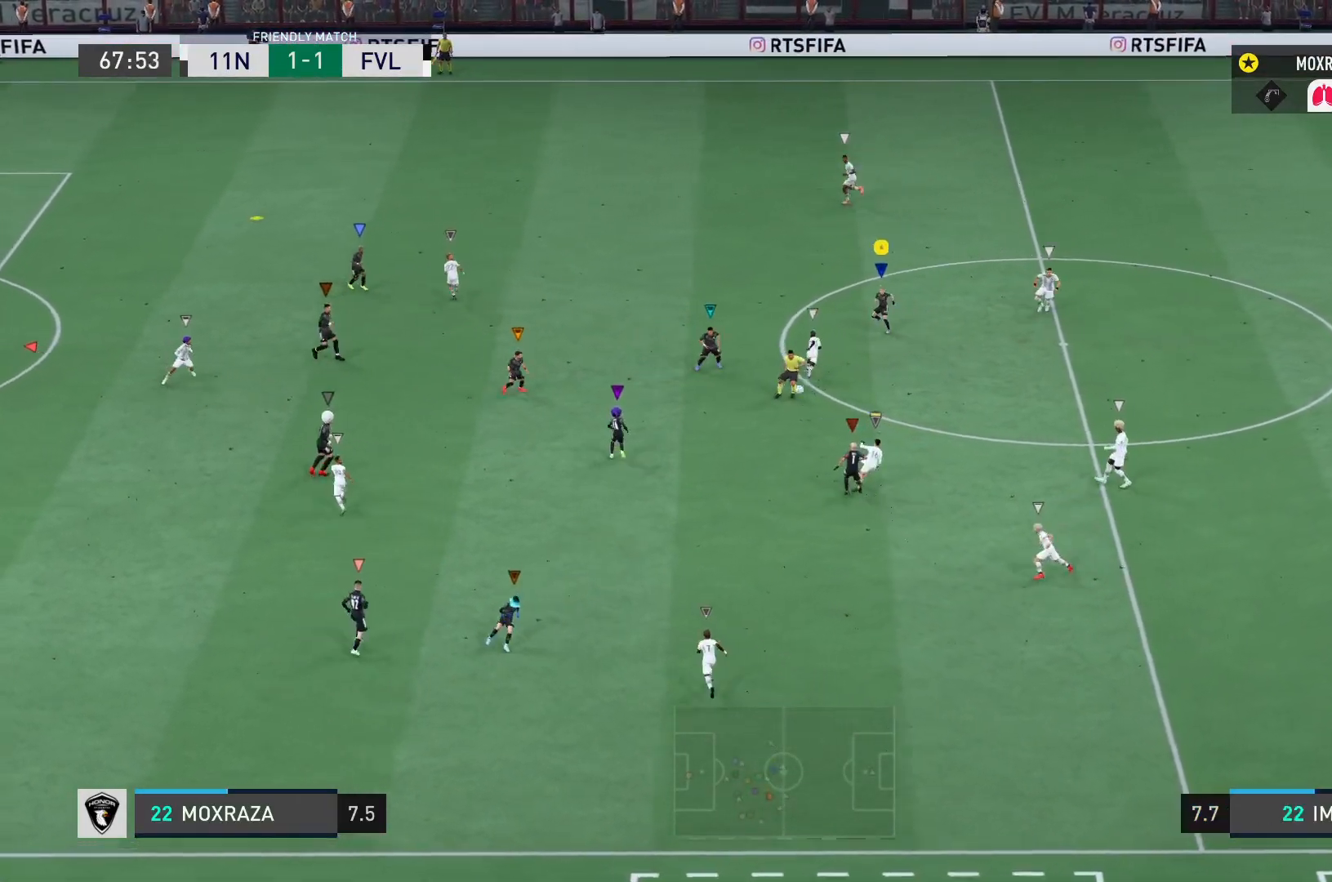
{"buttons": ["L1"], "left_stick": "up", "right_stick": "center", "events": [[50, "R2", "up"], [50, "left_stick", "up"], [116, "L2", "up"]]}
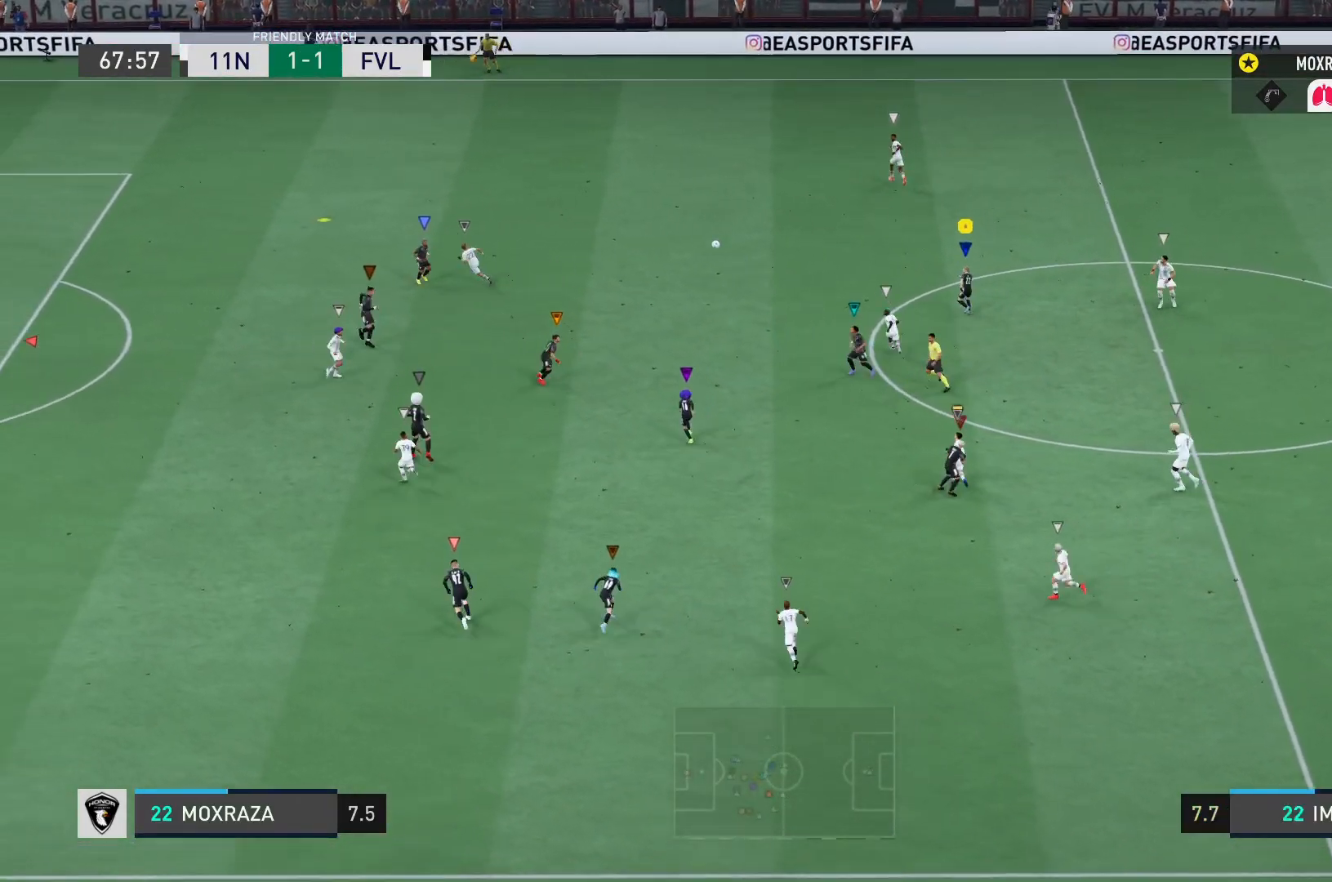
{"buttons": ["L1", "R2"], "left_stick": "up-left", "right_stick": "center", "events": [[184, "left_stick", "up-left"], [350, "R2", "down"]]}
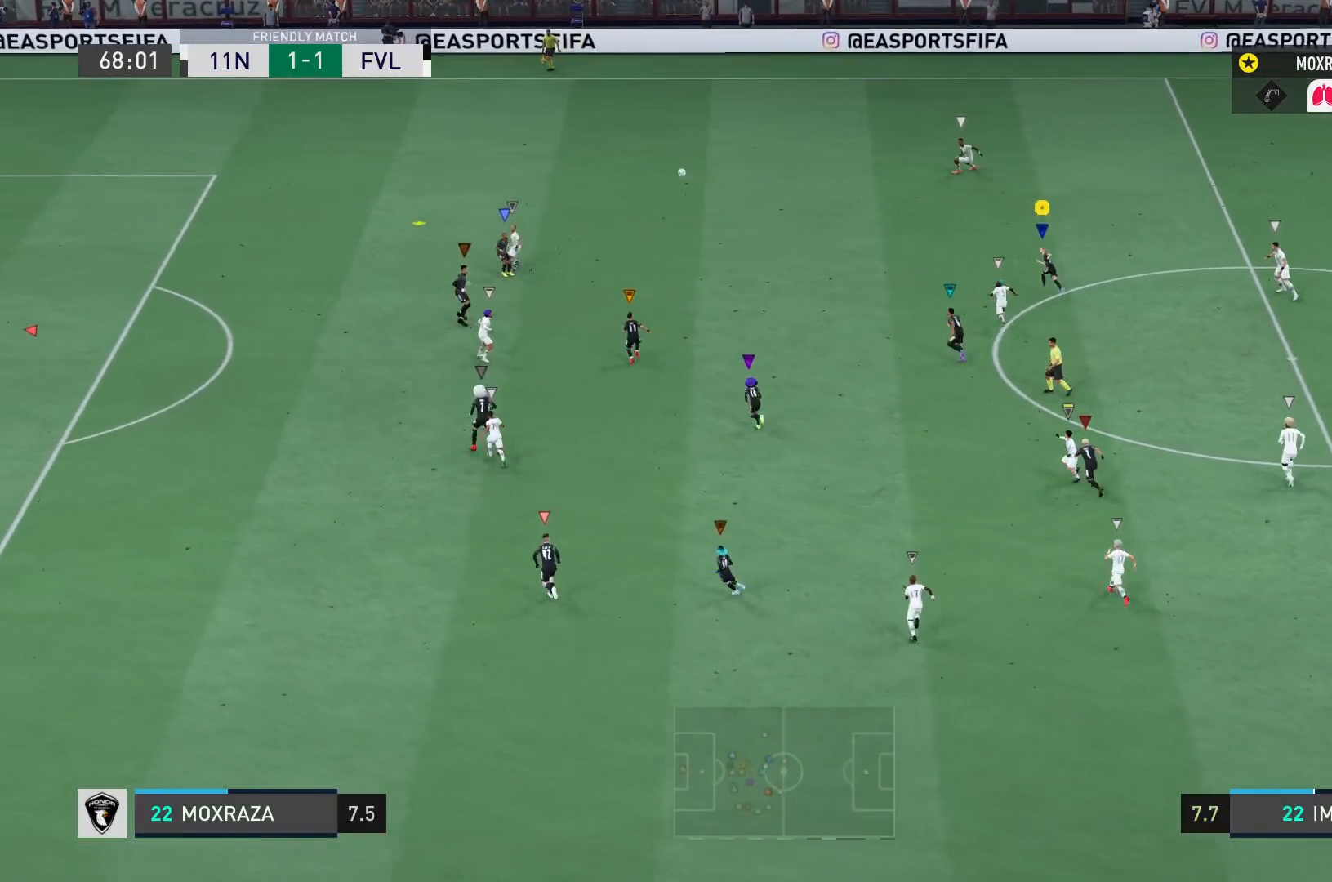
{"buttons": ["L1", "R2"], "left_stick": "up-left", "right_stick": "center", "events": []}
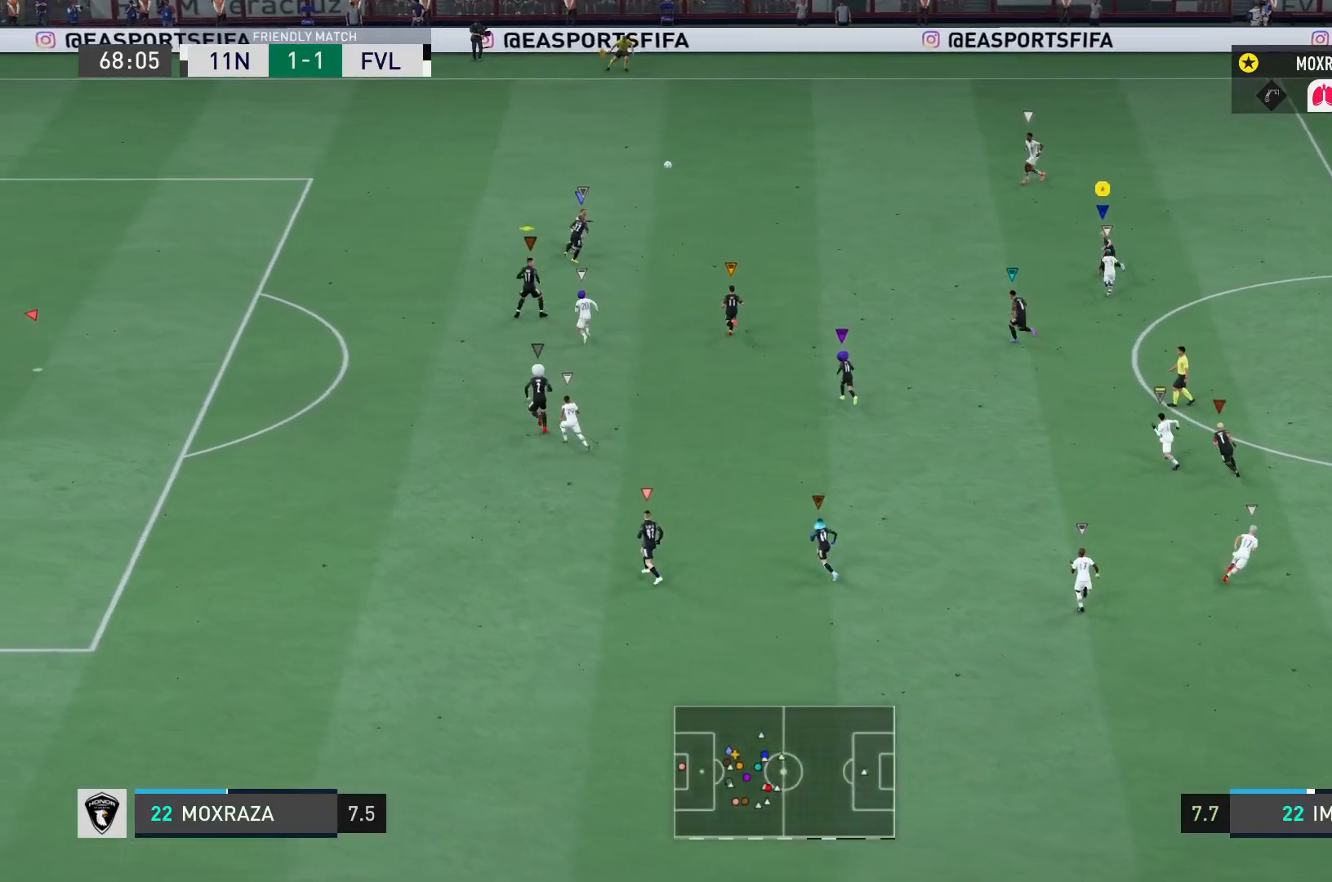
{"buttons": [], "left_stick": "up-left", "right_stick": "center", "events": [[67, "R2", "up"], [334, "L1", "up"]]}
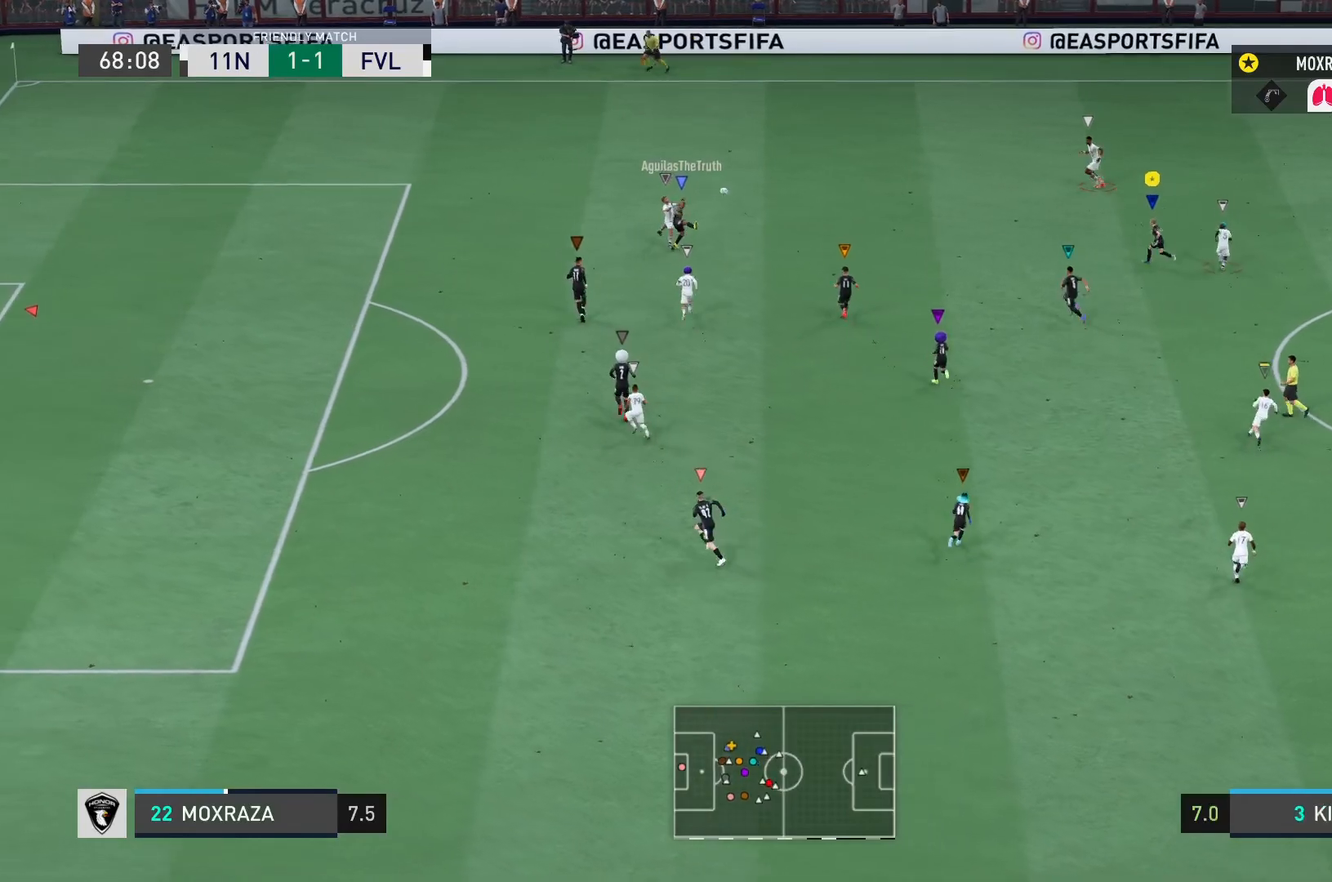
{"buttons": ["L2", "R2"], "left_stick": "up-left", "right_stick": "center", "events": [[100, "left_stick", "up"], [200, "left_stick", "center"], [266, "L2", "down"], [266, "left_stick", "up-left"], [483, "R2", "down"]]}